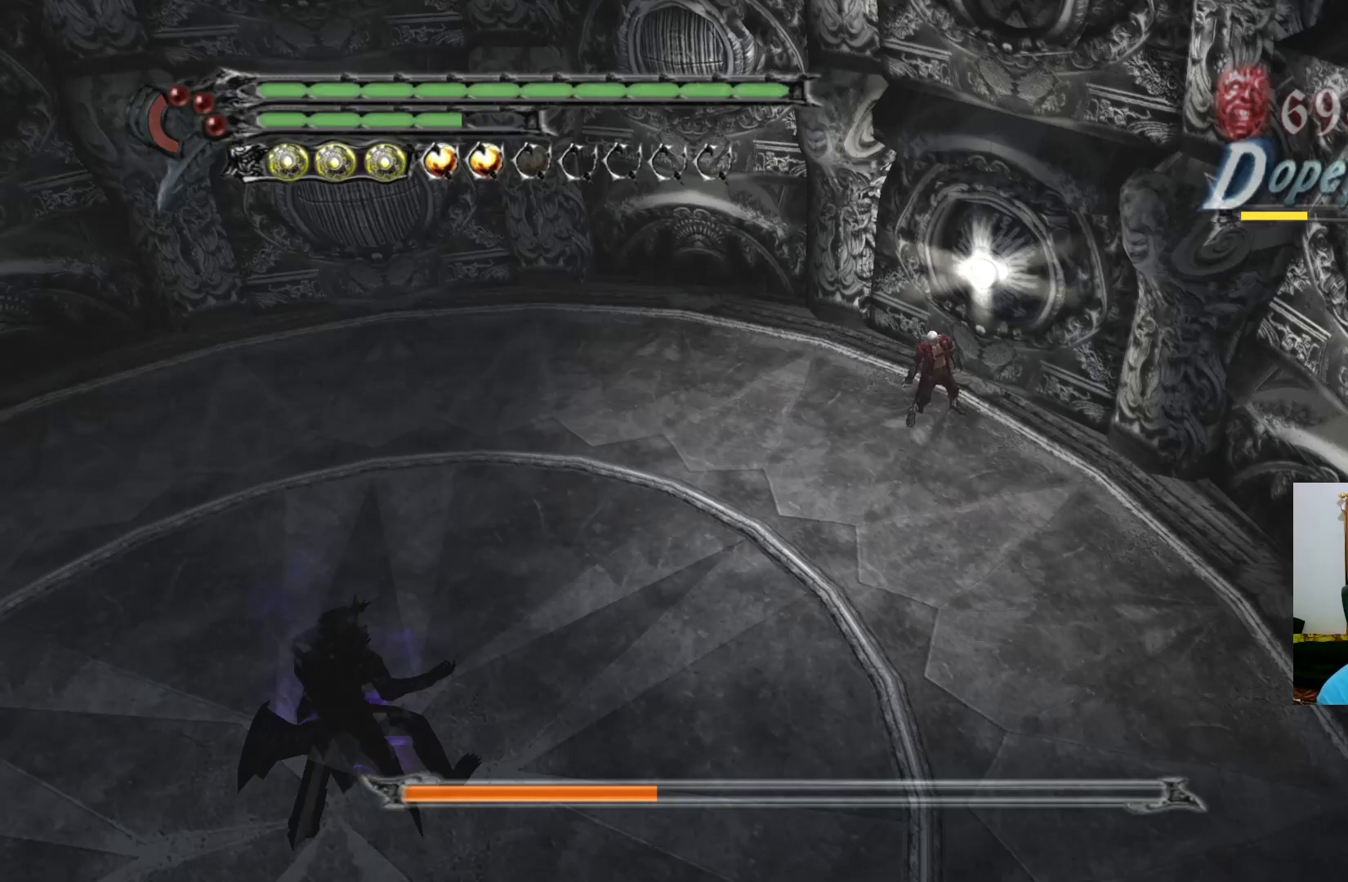
Gameplay with a controller (Xbox layout); each line is a JSON object with the inputs held at the frame after it. "events" lists button and stick changes between this image and that frame as [ms after this image, input, new state], when the widget could be followed in between.
{"buttons": [], "left_stick": "center", "right_stick": "center", "events": [[283, "SELECT", "down"], [417, "SELECT", "up"]]}
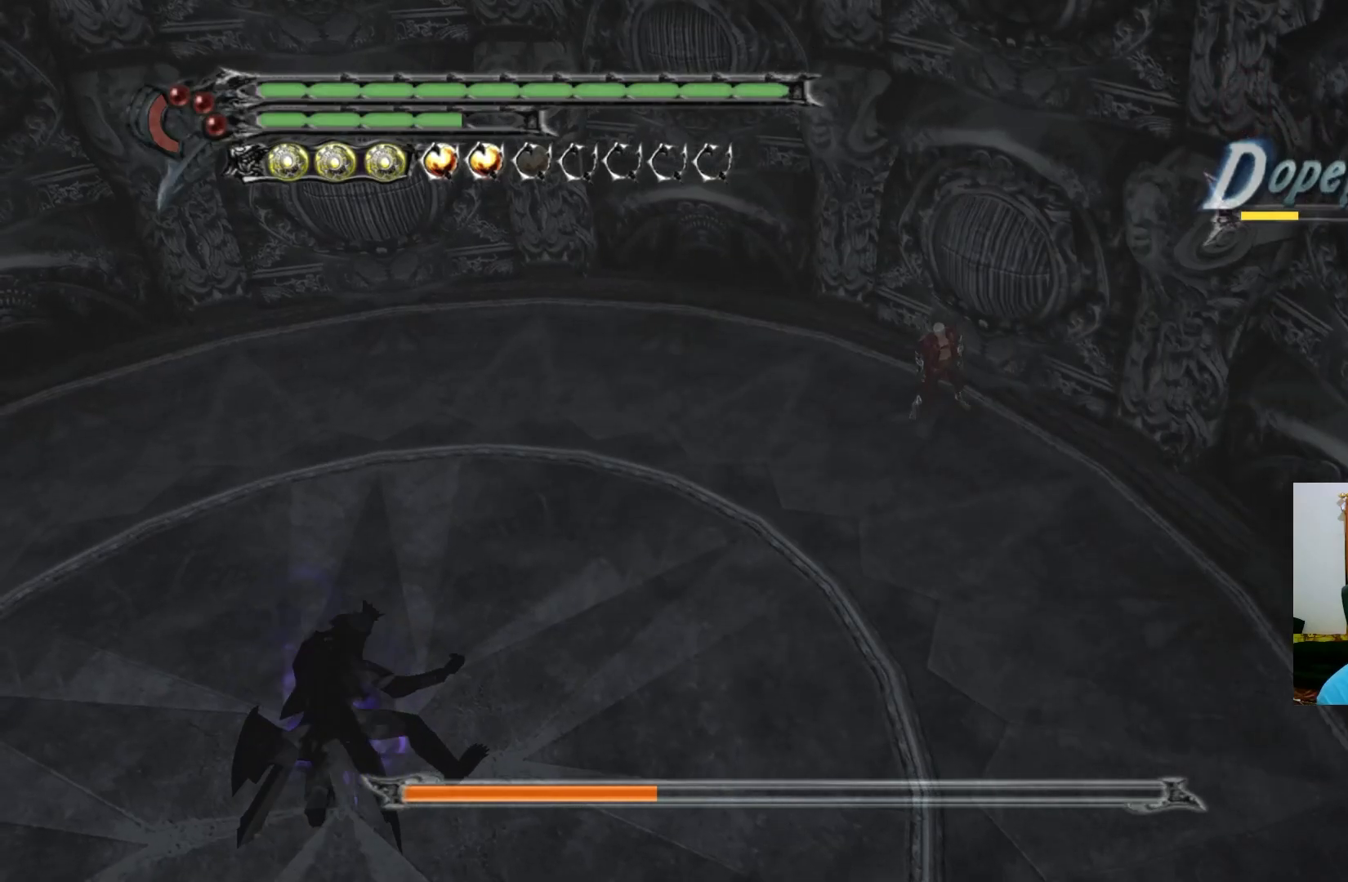
{"buttons": [], "left_stick": "left", "right_stick": "center", "events": [[250, "left_stick", "left"]]}
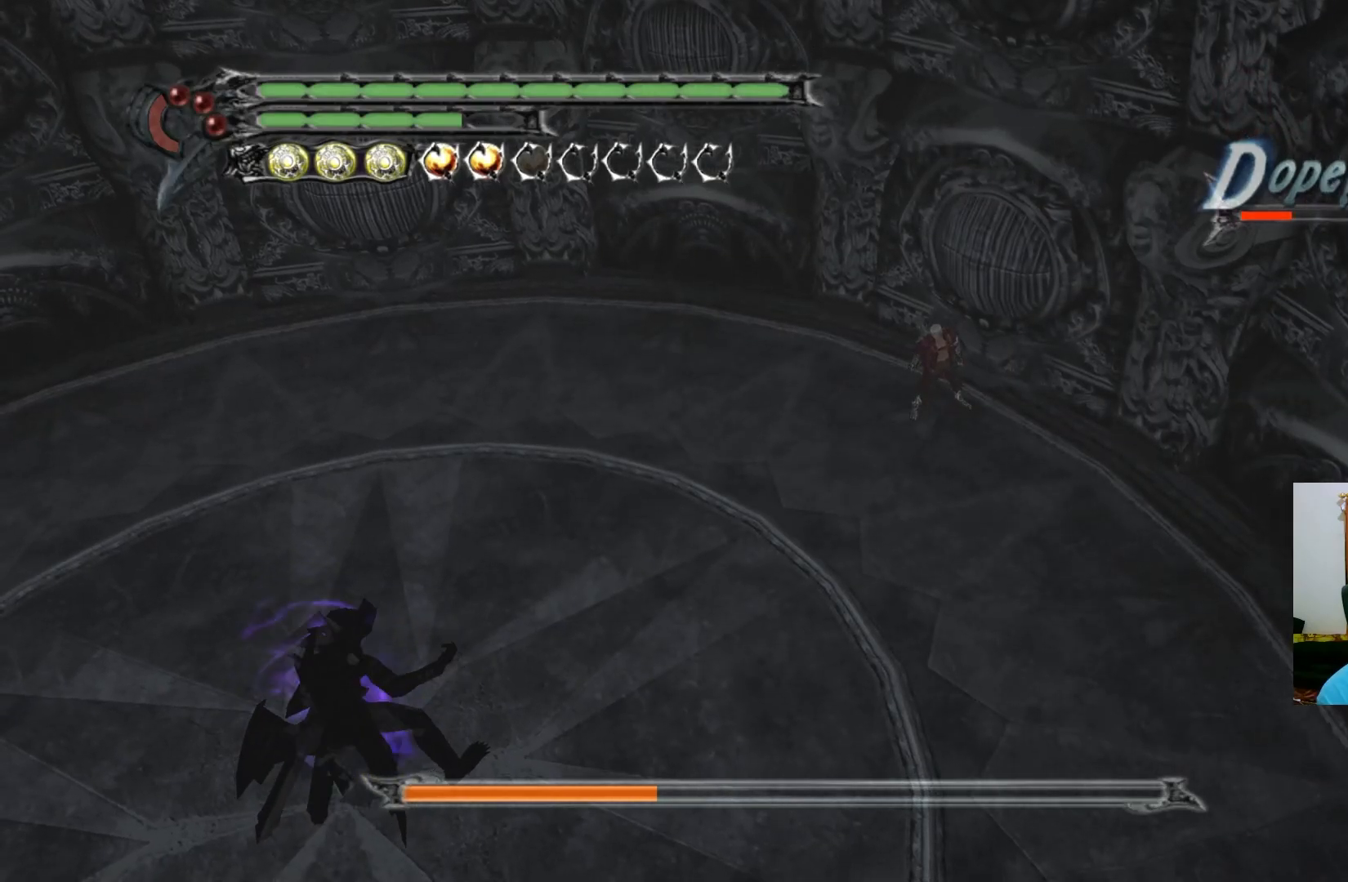
{"buttons": [], "left_stick": "left", "right_stick": "center", "events": []}
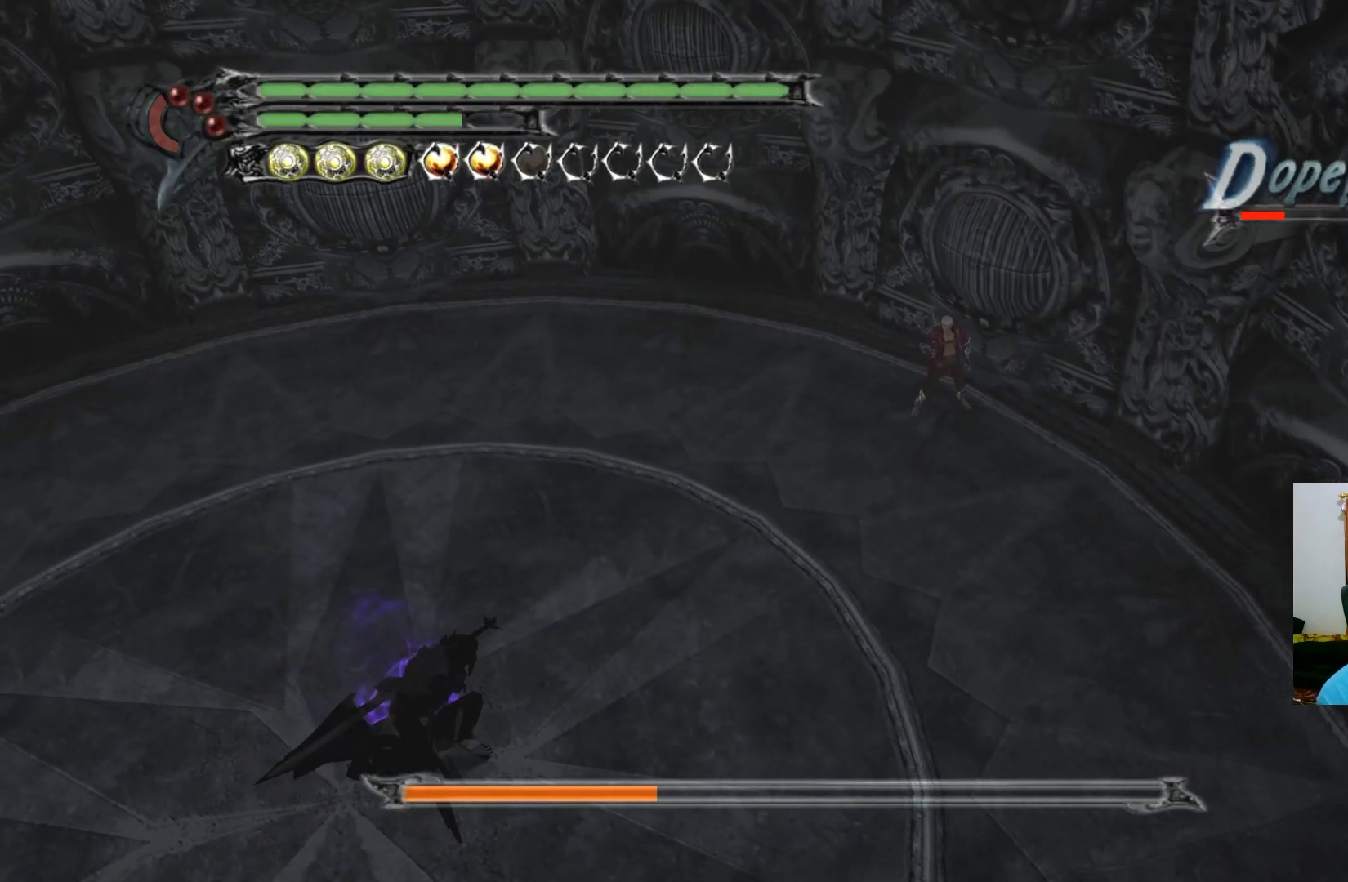
{"buttons": ["A"], "left_stick": "left", "right_stick": "center", "events": [[500, "A", "down"]]}
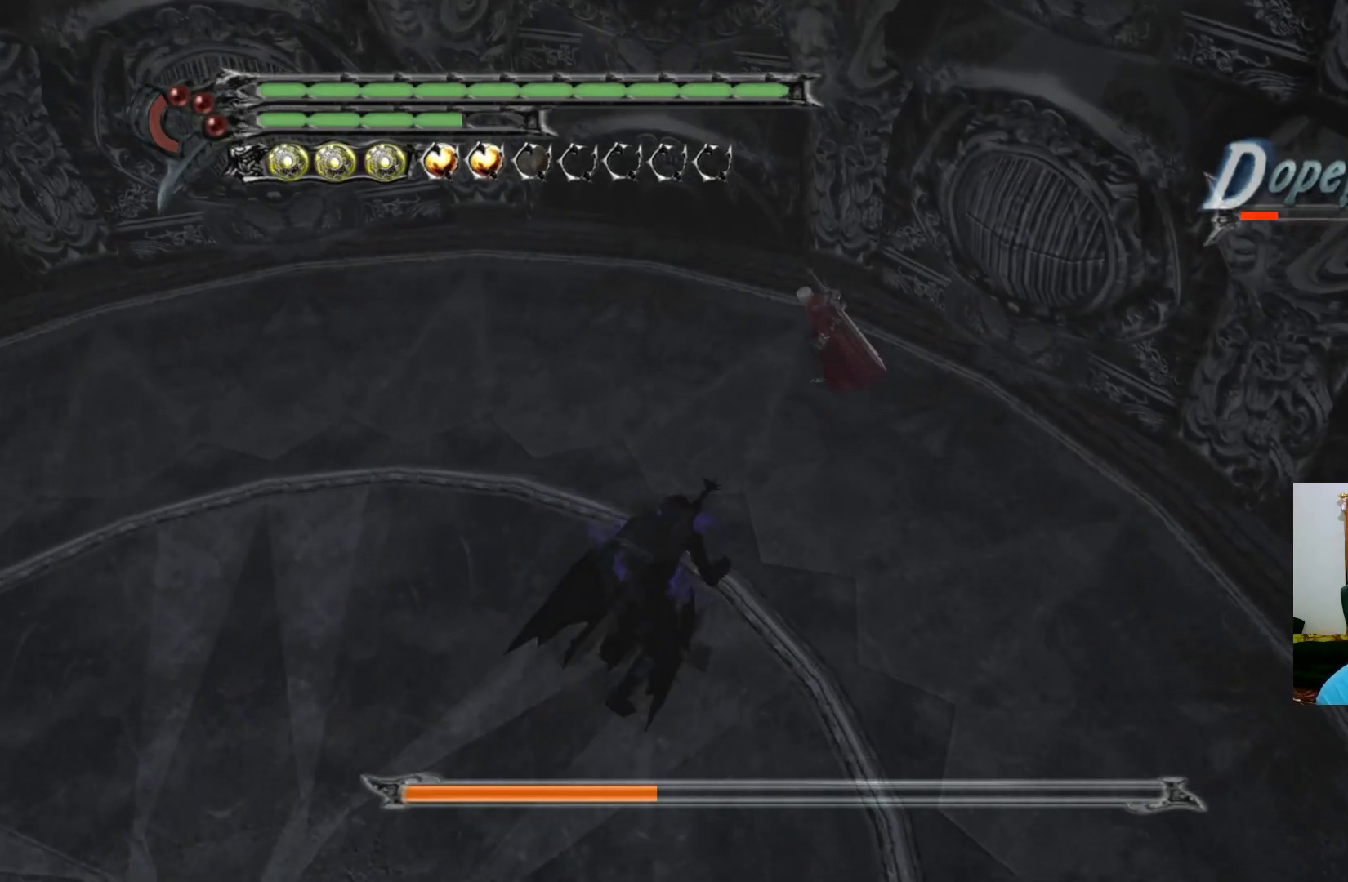
{"buttons": ["A"], "left_stick": "left", "right_stick": "center", "events": [[150, "A", "up"], [450, "A", "down"]]}
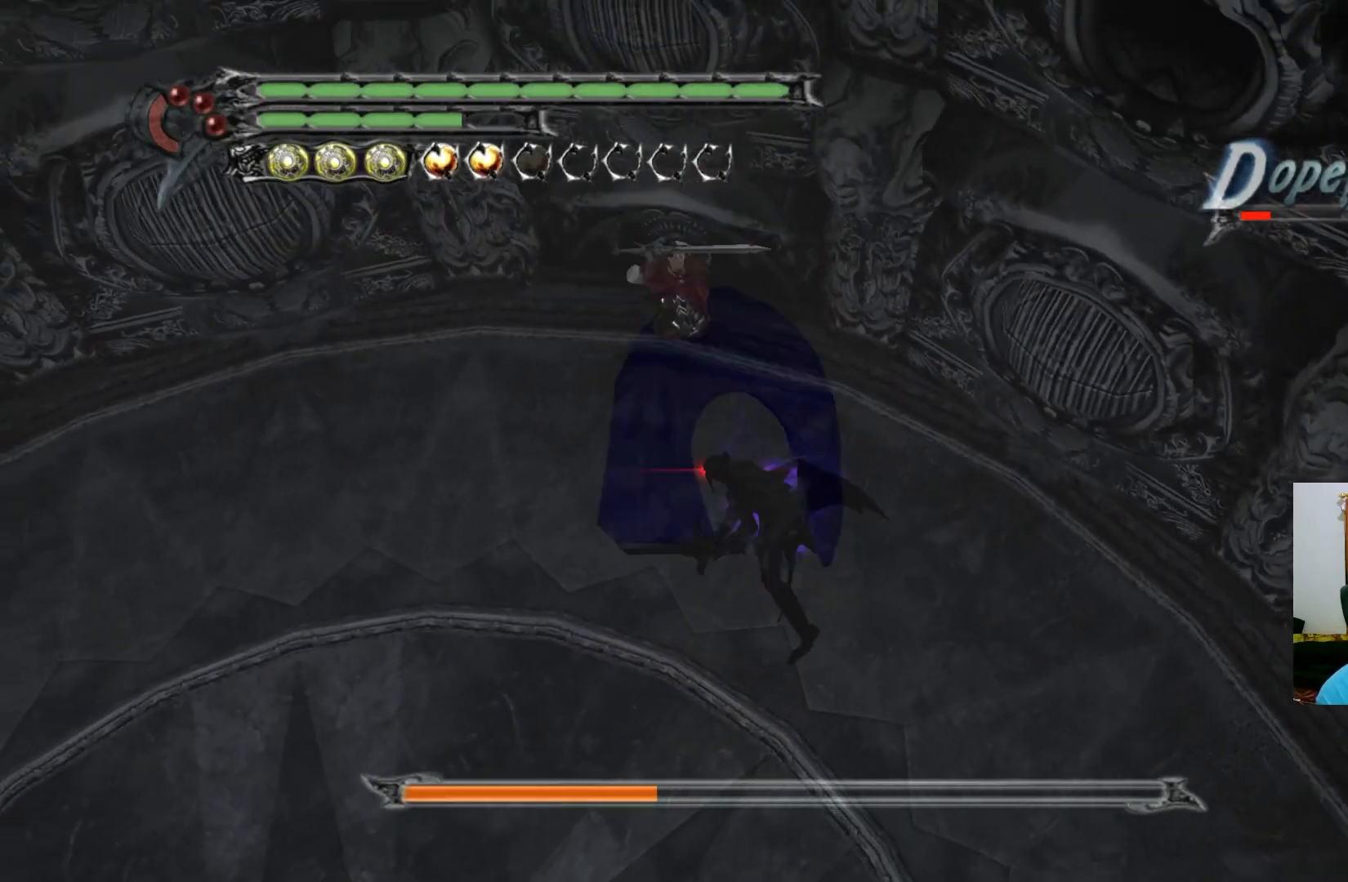
{"buttons": ["A"], "left_stick": "left", "right_stick": "center", "events": [[100, "A", "up"], [467, "A", "down"]]}
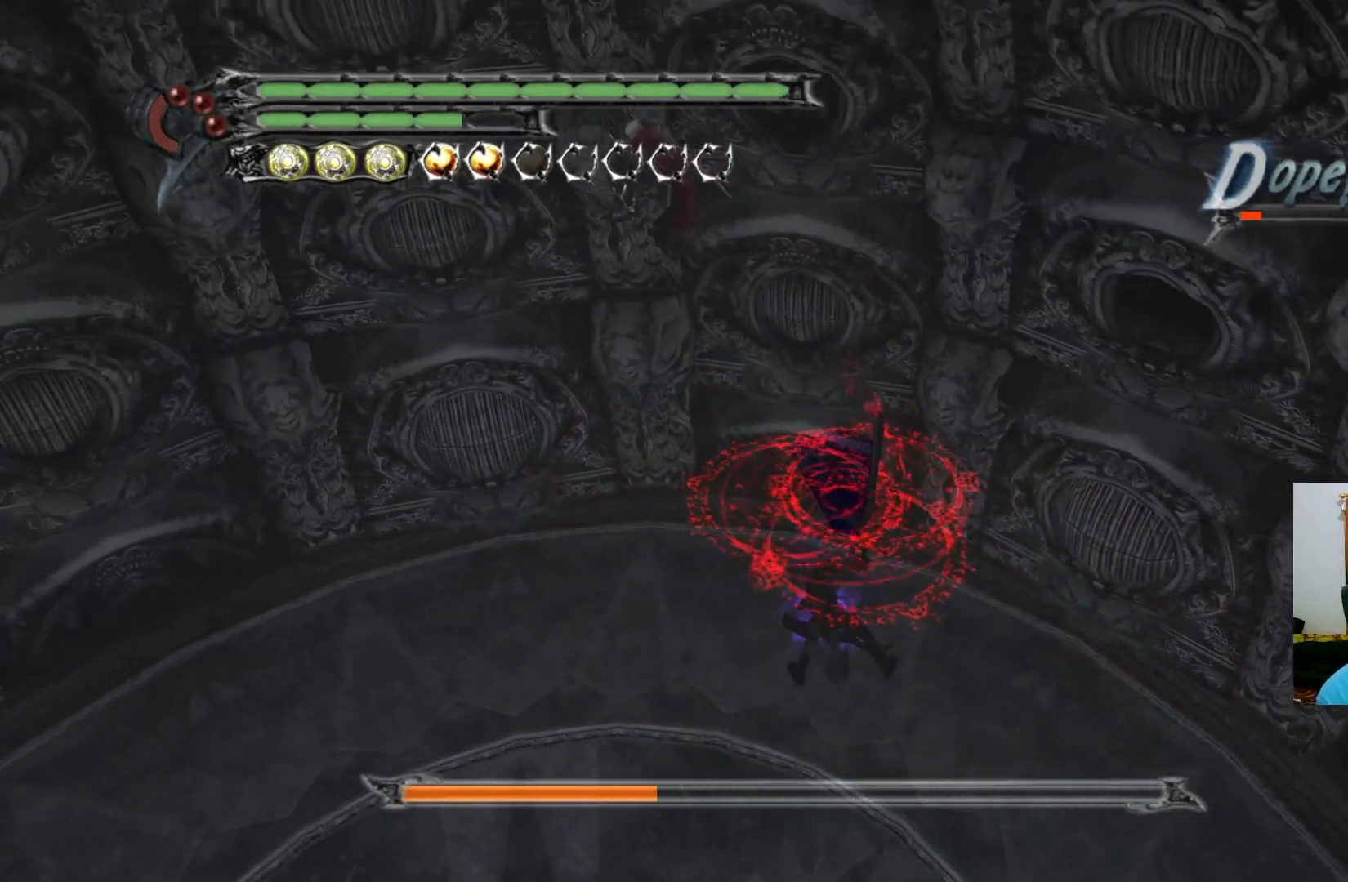
{"buttons": ["R1"], "left_stick": "left", "right_stick": "center", "events": [[117, "A", "up"], [283, "R1", "down"], [367, "X", "down"], [433, "X", "up"]]}
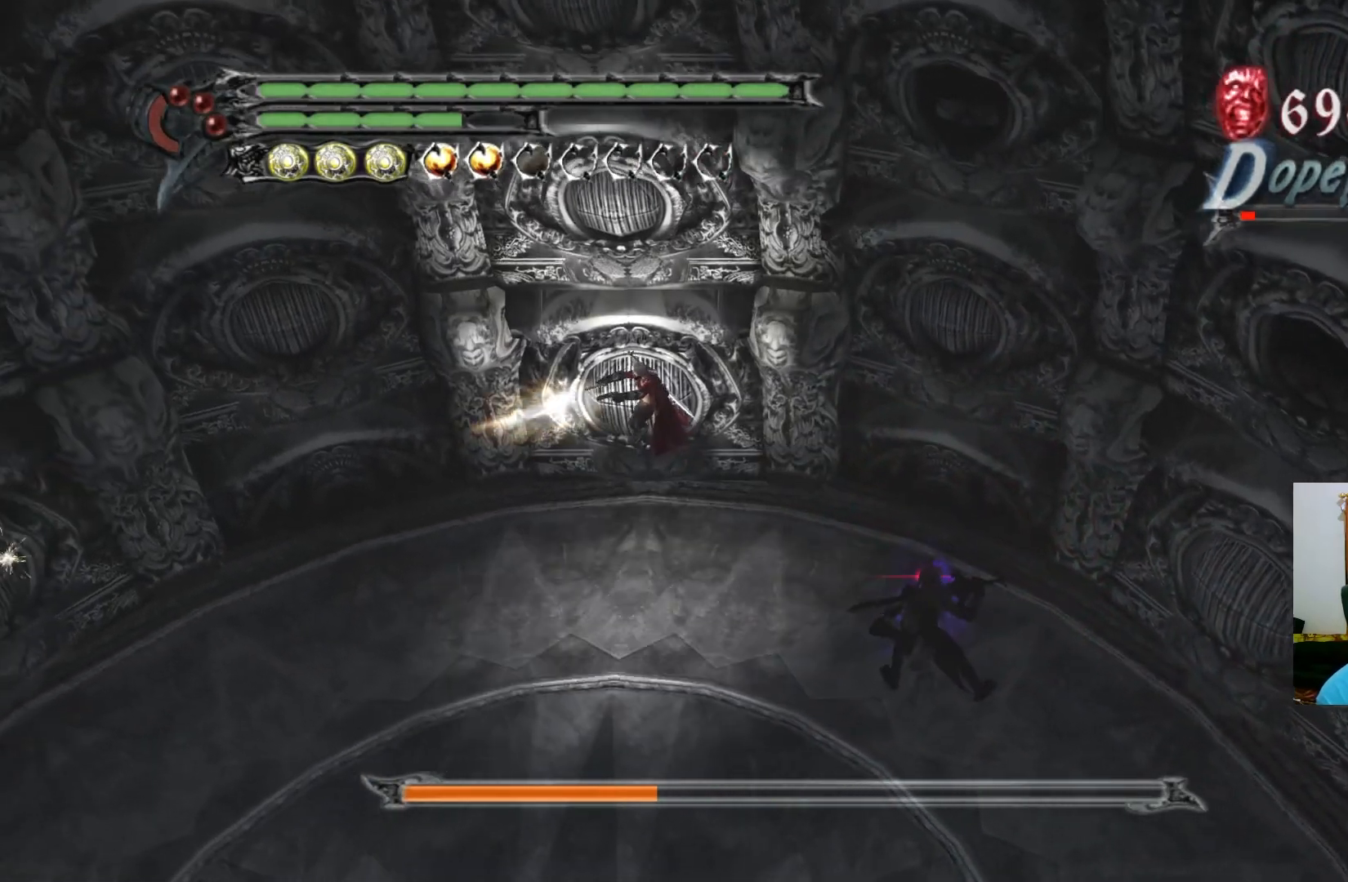
{"buttons": [], "left_stick": "up", "right_stick": "center", "events": [[33, "R1", "up"], [100, "left_stick", "up-left"], [350, "left_stick", "up"]]}
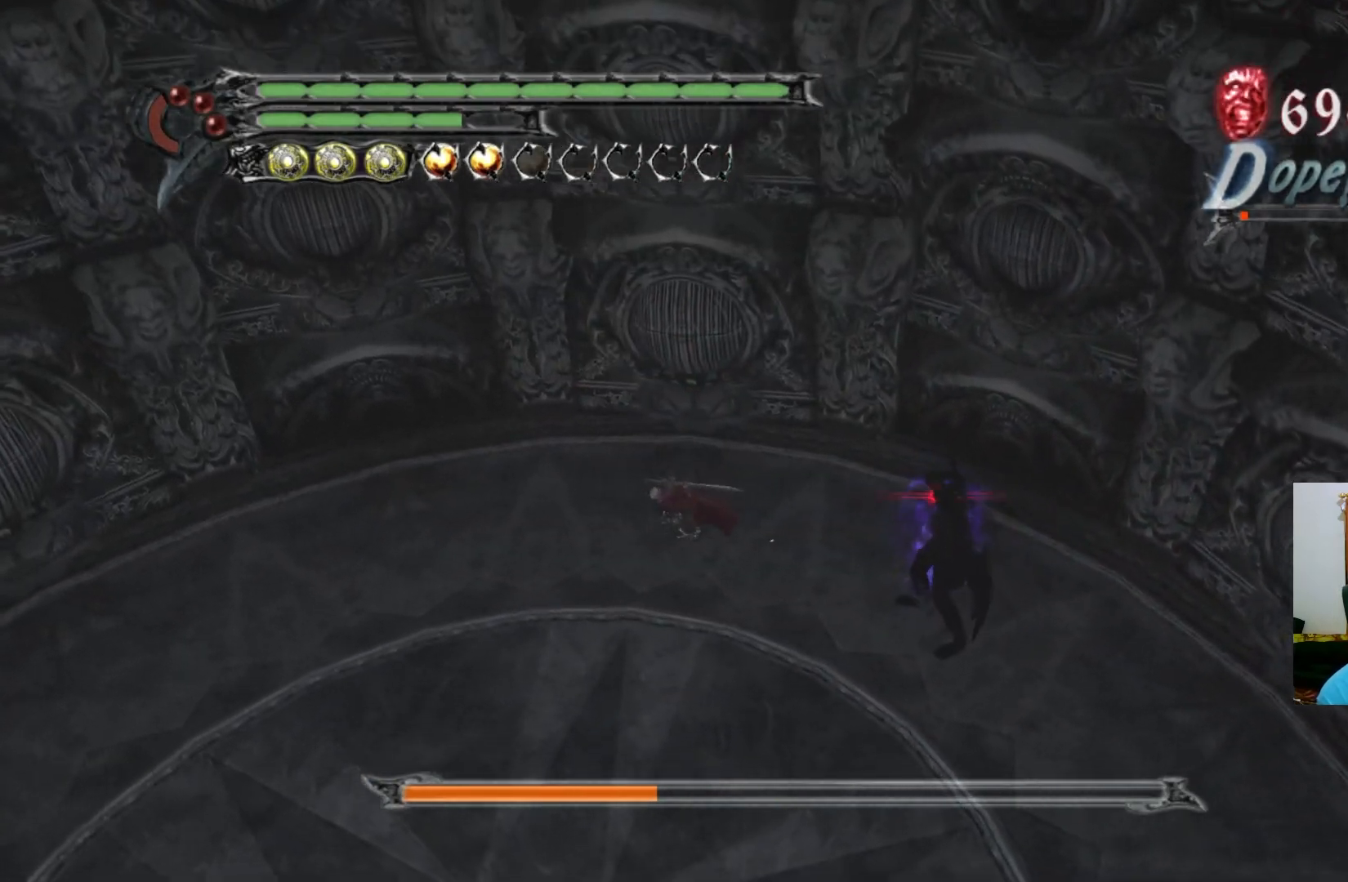
{"buttons": ["R1"], "left_stick": "up", "right_stick": "center", "events": [[17, "R1", "down"], [17, "Y", "down"], [83, "Y", "up"], [133, "Y", "down"], [200, "Y", "up"], [267, "Y", "down"], [333, "Y", "up"], [400, "Y", "down"], [450, "Y", "up"]]}
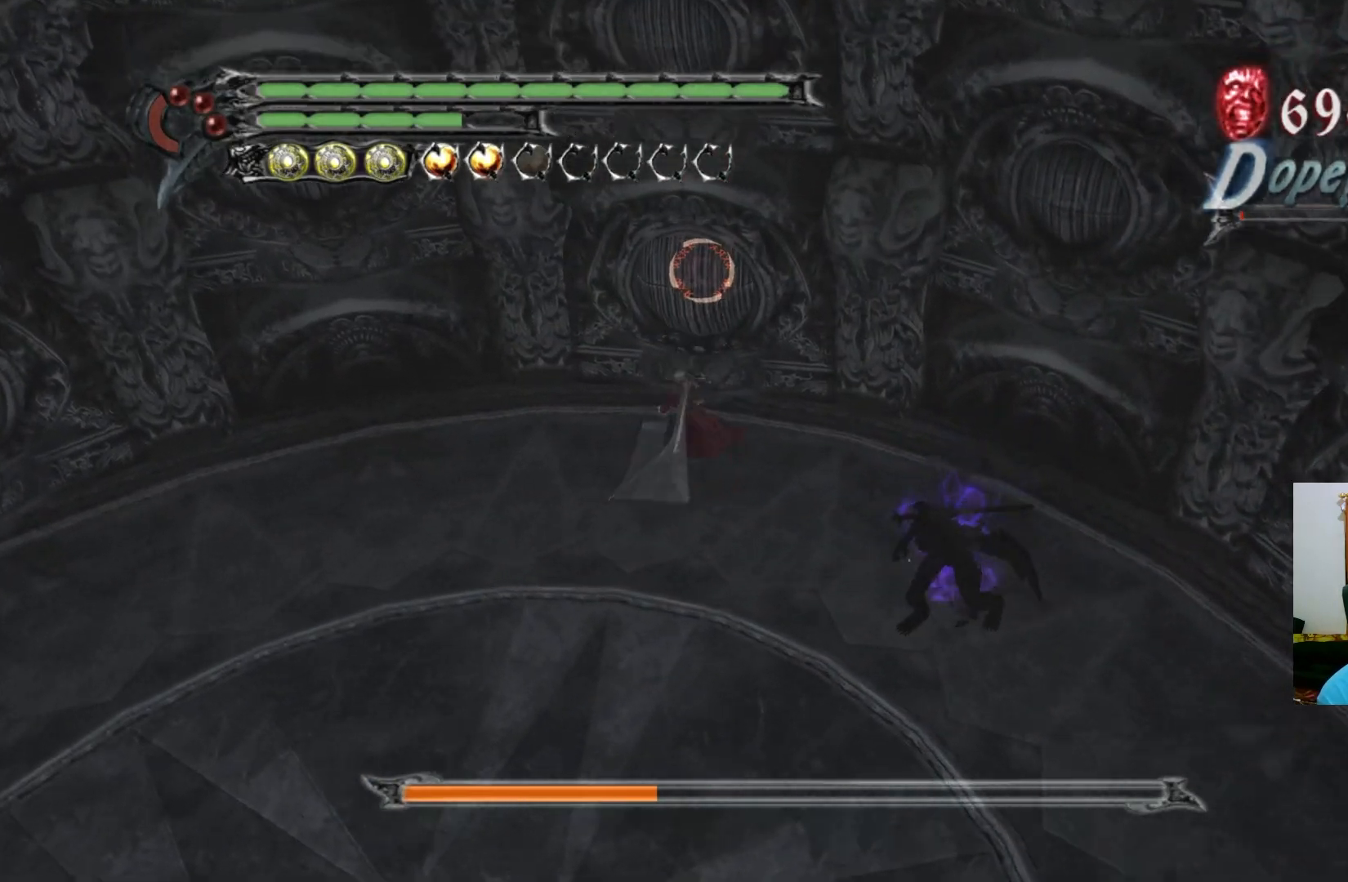
{"buttons": [], "left_stick": "center", "right_stick": "center", "events": [[17, "Y", "down"], [83, "Y", "up"], [267, "left_stick", "center"], [283, "R1", "up"]]}
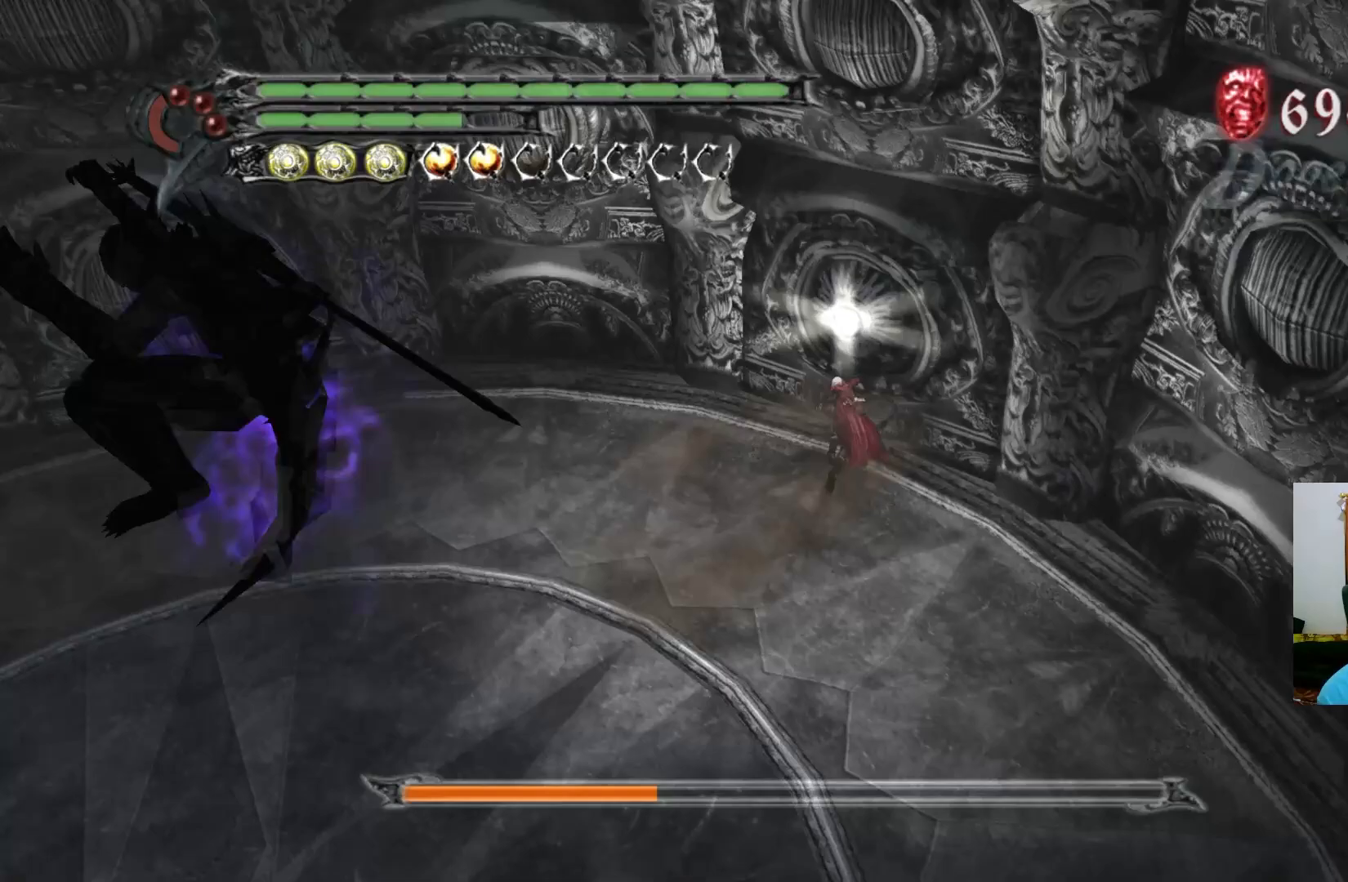
{"buttons": [], "left_stick": "down-left", "right_stick": "center", "events": [[483, "left_stick", "down-left"]]}
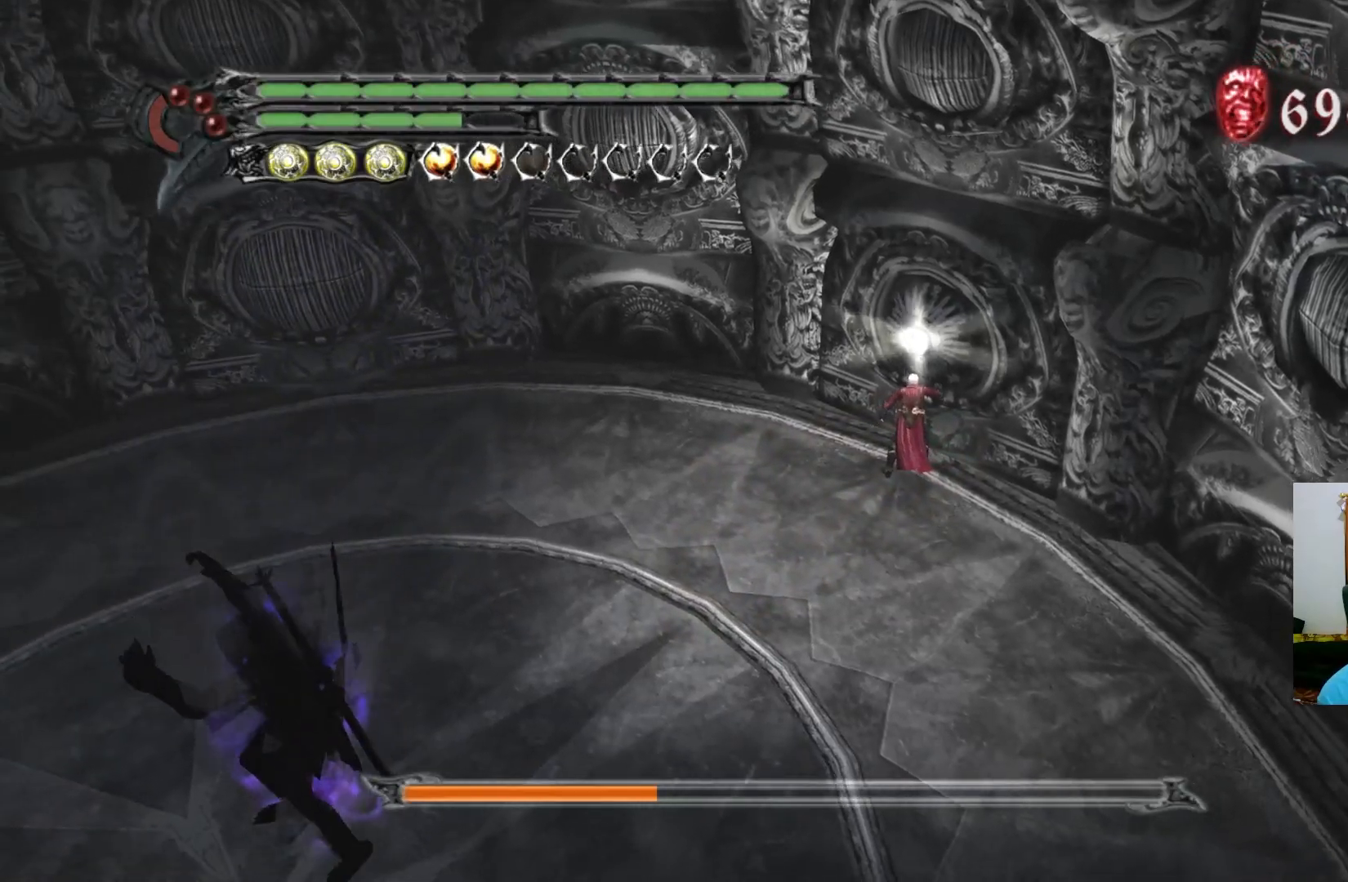
{"buttons": [], "left_stick": "down", "right_stick": "center", "events": [[50, "left_stick", "down"]]}
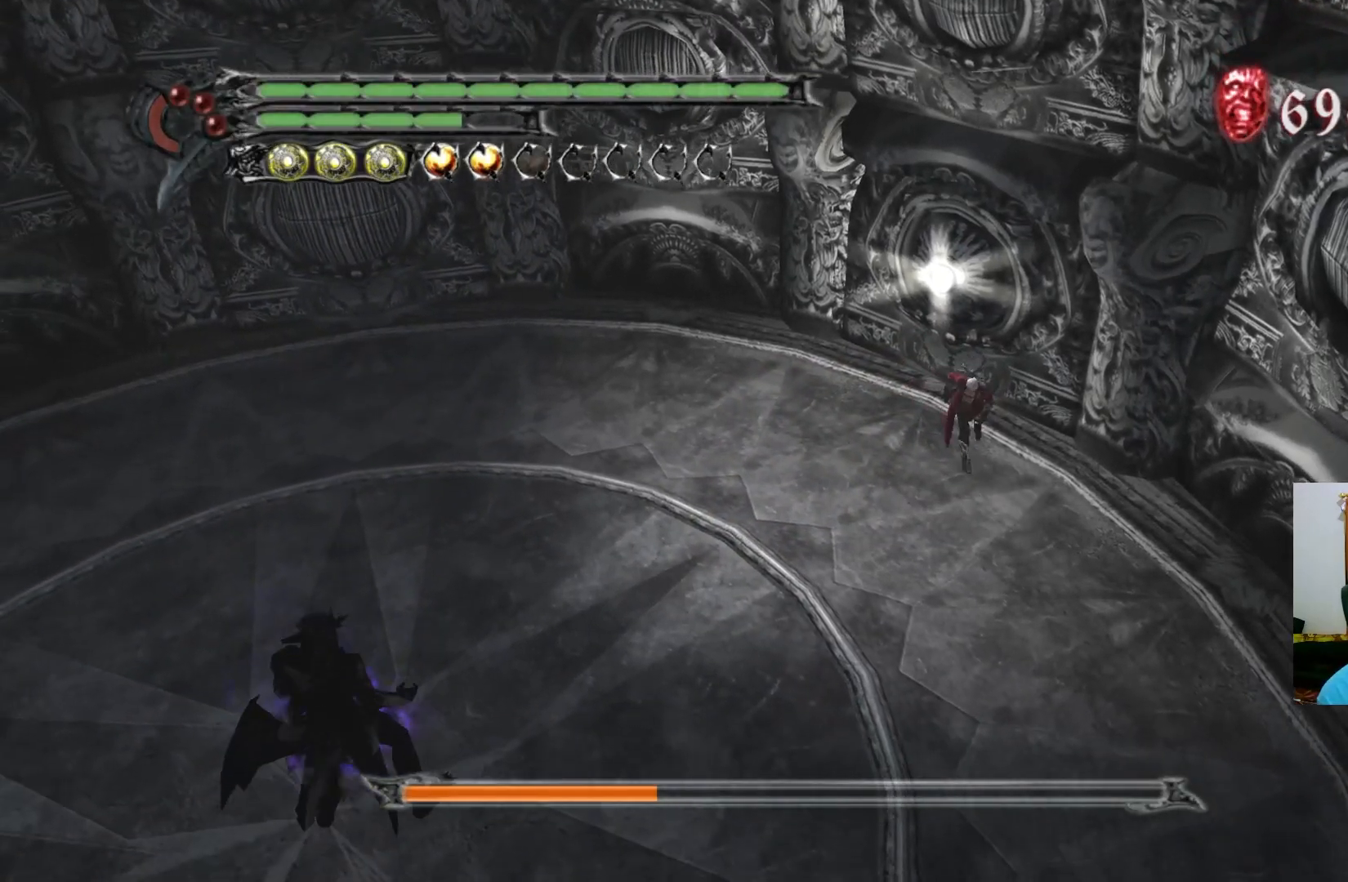
{"buttons": [], "left_stick": "up-left", "right_stick": "center", "events": [[17, "left_stick", "down-left"], [117, "left_stick", "left"], [267, "left_stick", "up-left"]]}
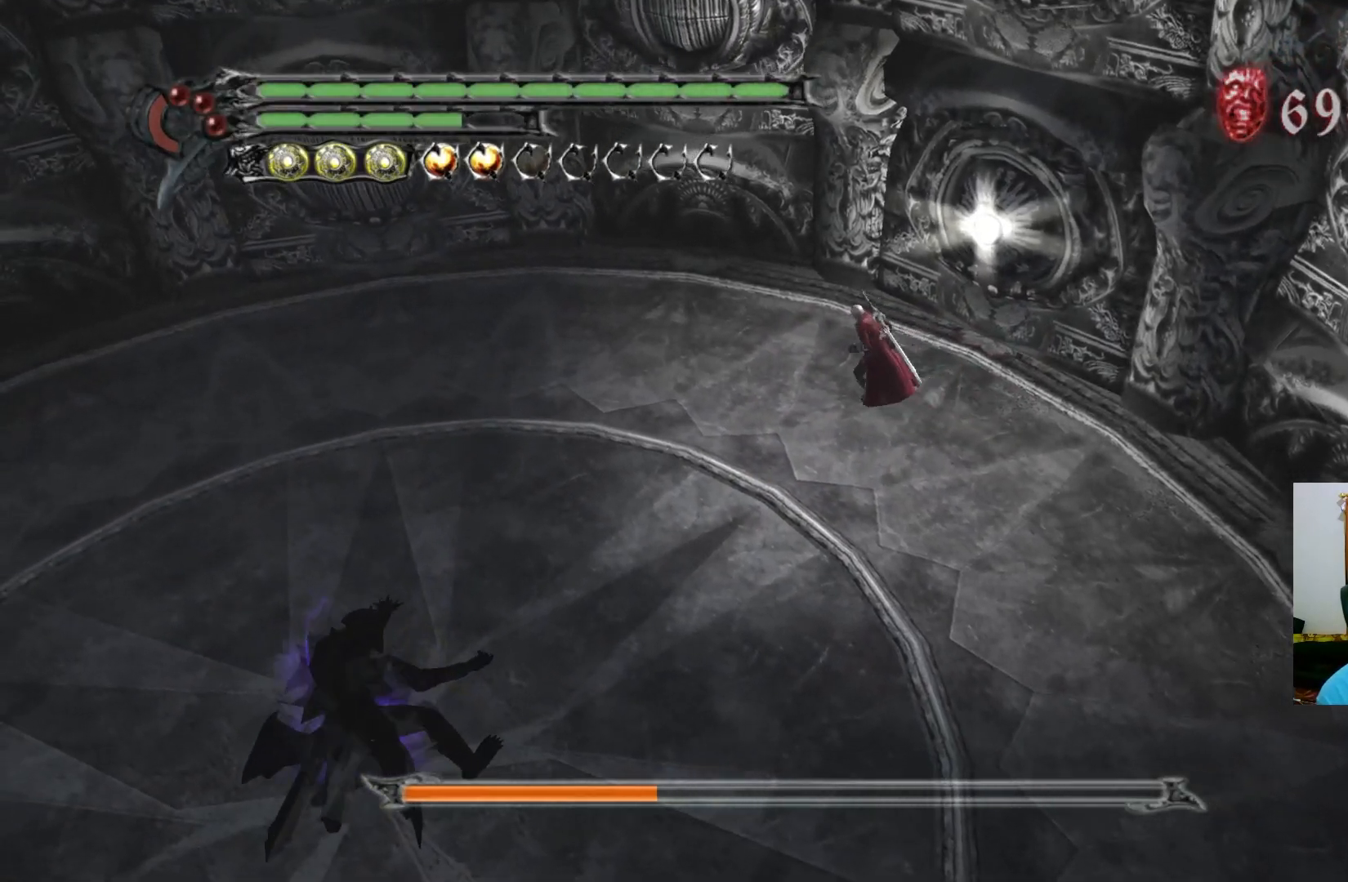
{"buttons": [], "left_stick": "up-left", "right_stick": "center", "events": [[83, "left_stick", "left"], [317, "left_stick", "up-left"]]}
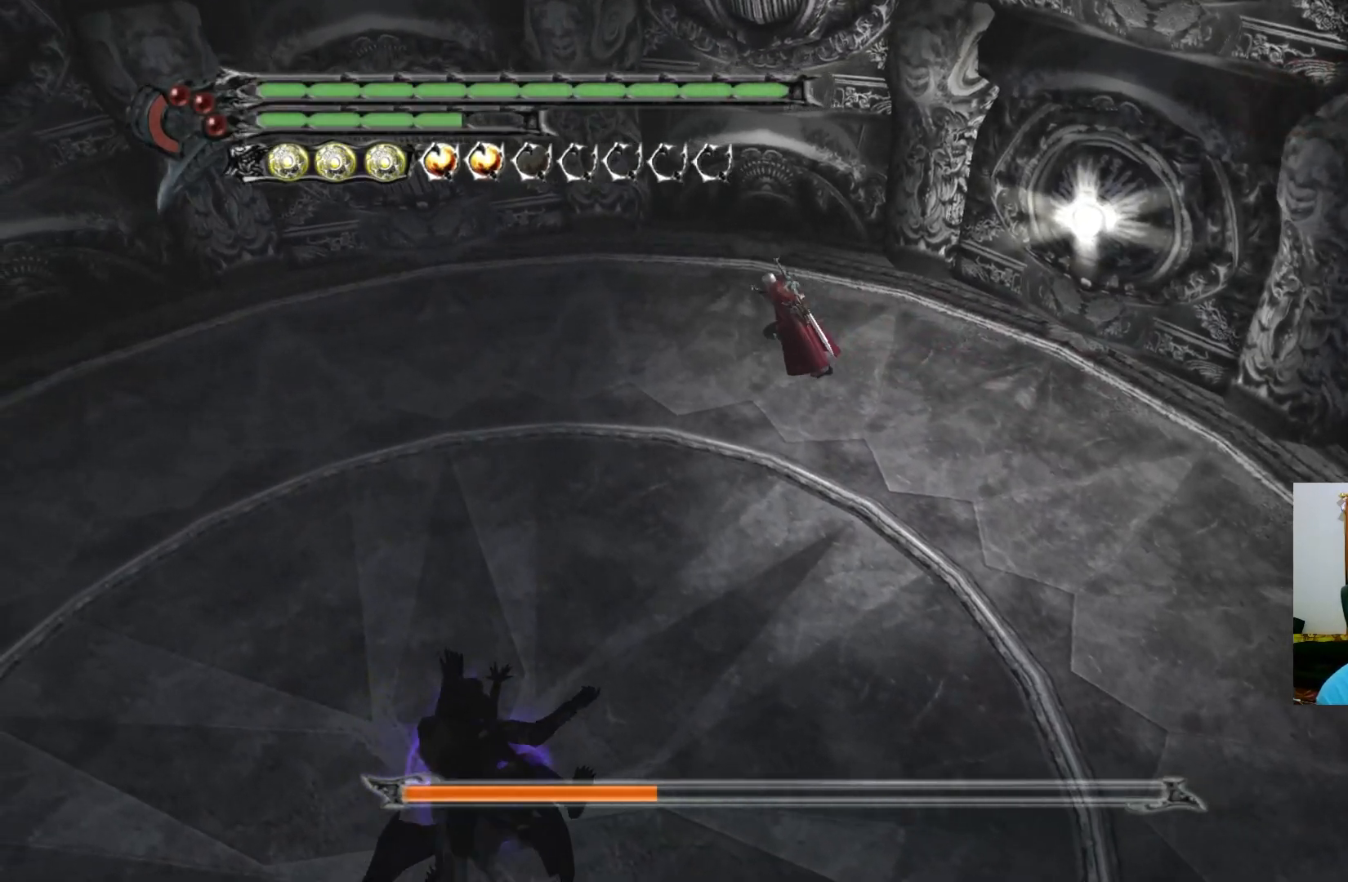
{"buttons": [], "left_stick": "up-left", "right_stick": "center", "events": []}
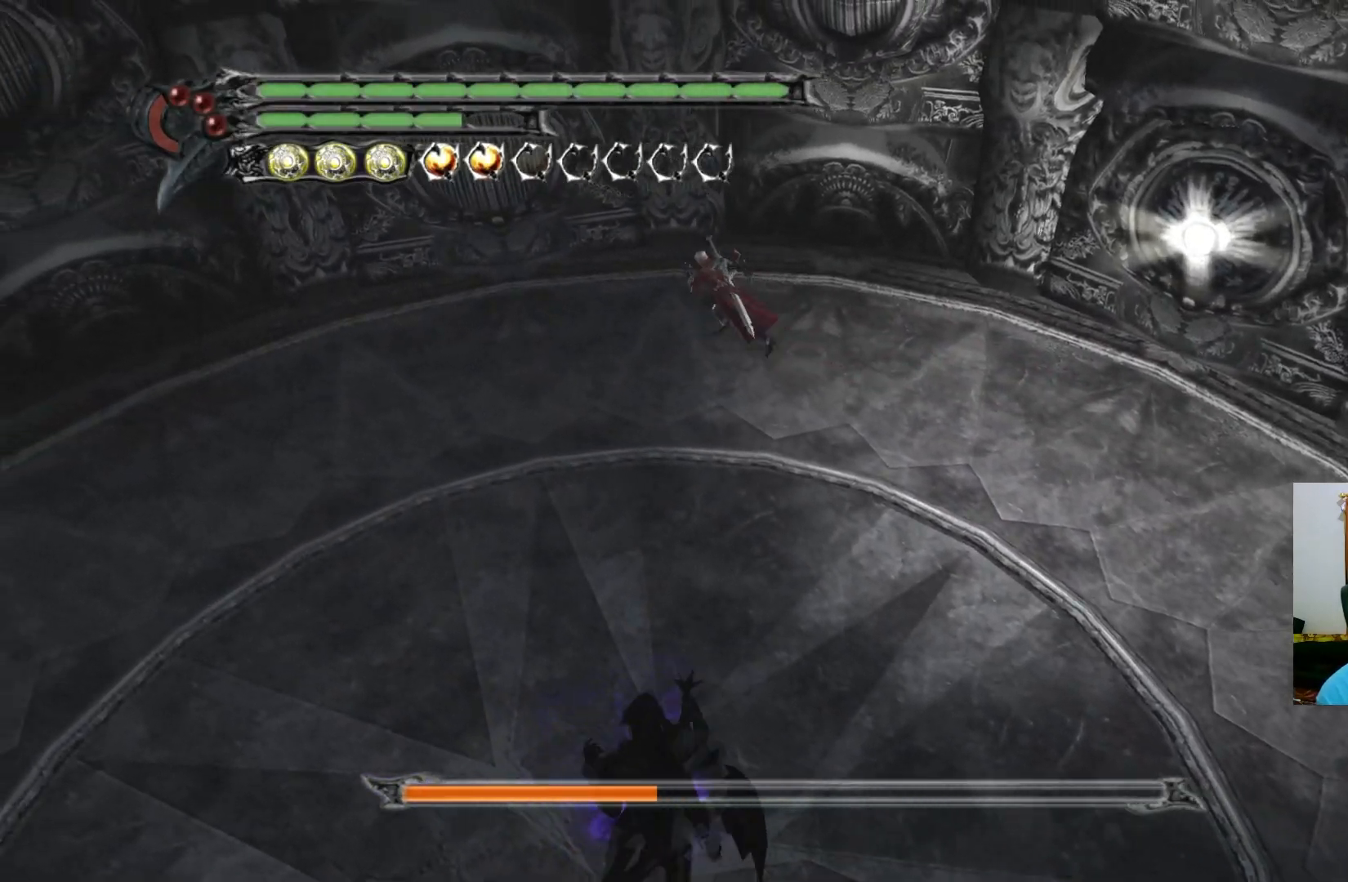
{"buttons": ["Y"], "left_stick": "up-left", "right_stick": "center", "events": [[217, "Y", "down"], [283, "Y", "up"], [350, "Y", "down"], [417, "Y", "up"], [483, "Y", "down"]]}
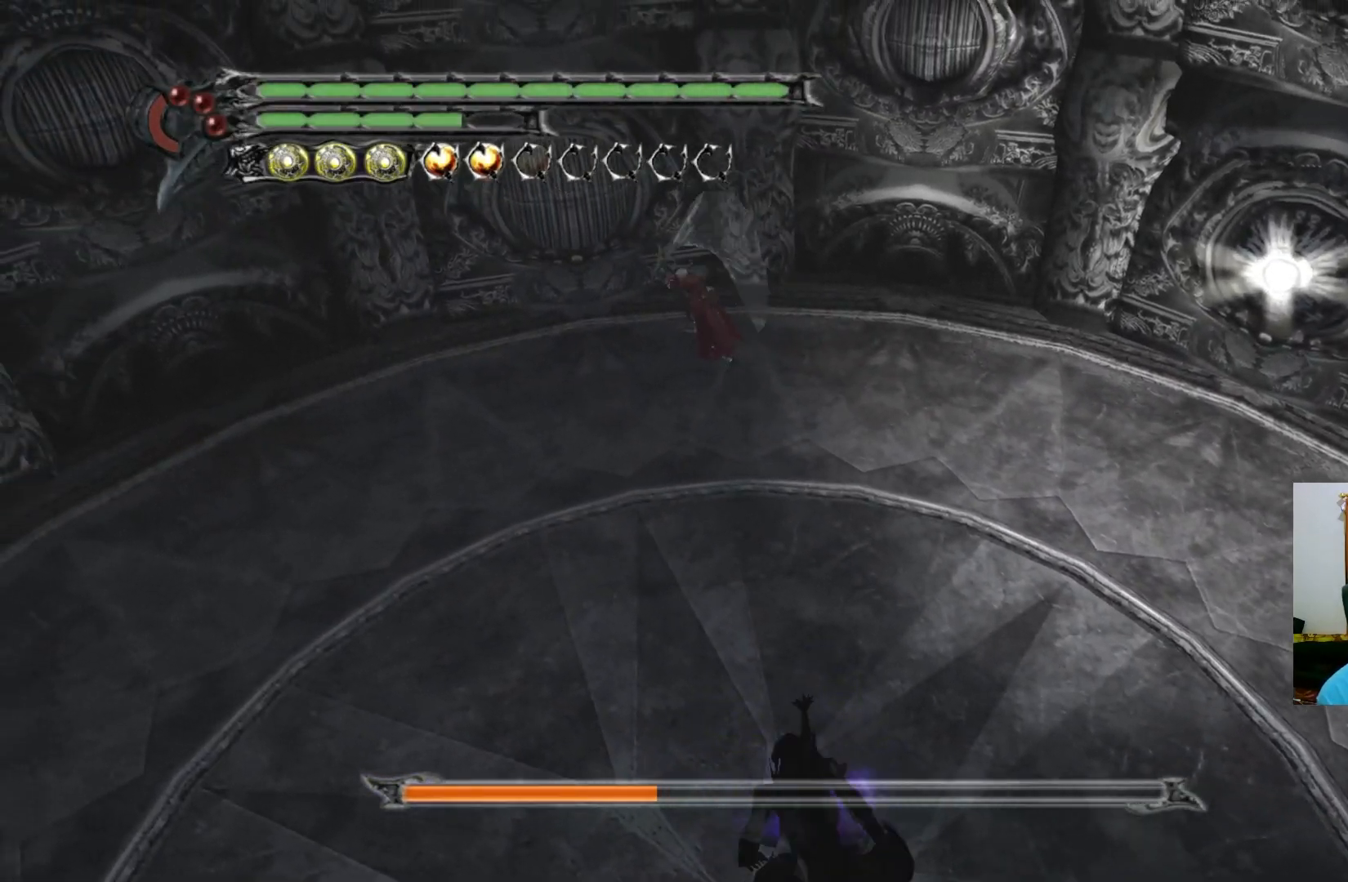
{"buttons": ["Y"], "left_stick": "up-left", "right_stick": "center", "events": [[50, "Y", "up"], [100, "Y", "down"], [167, "Y", "up"], [233, "Y", "down"], [300, "Y", "up"], [367, "Y", "down"], [433, "Y", "up"], [483, "Y", "down"]]}
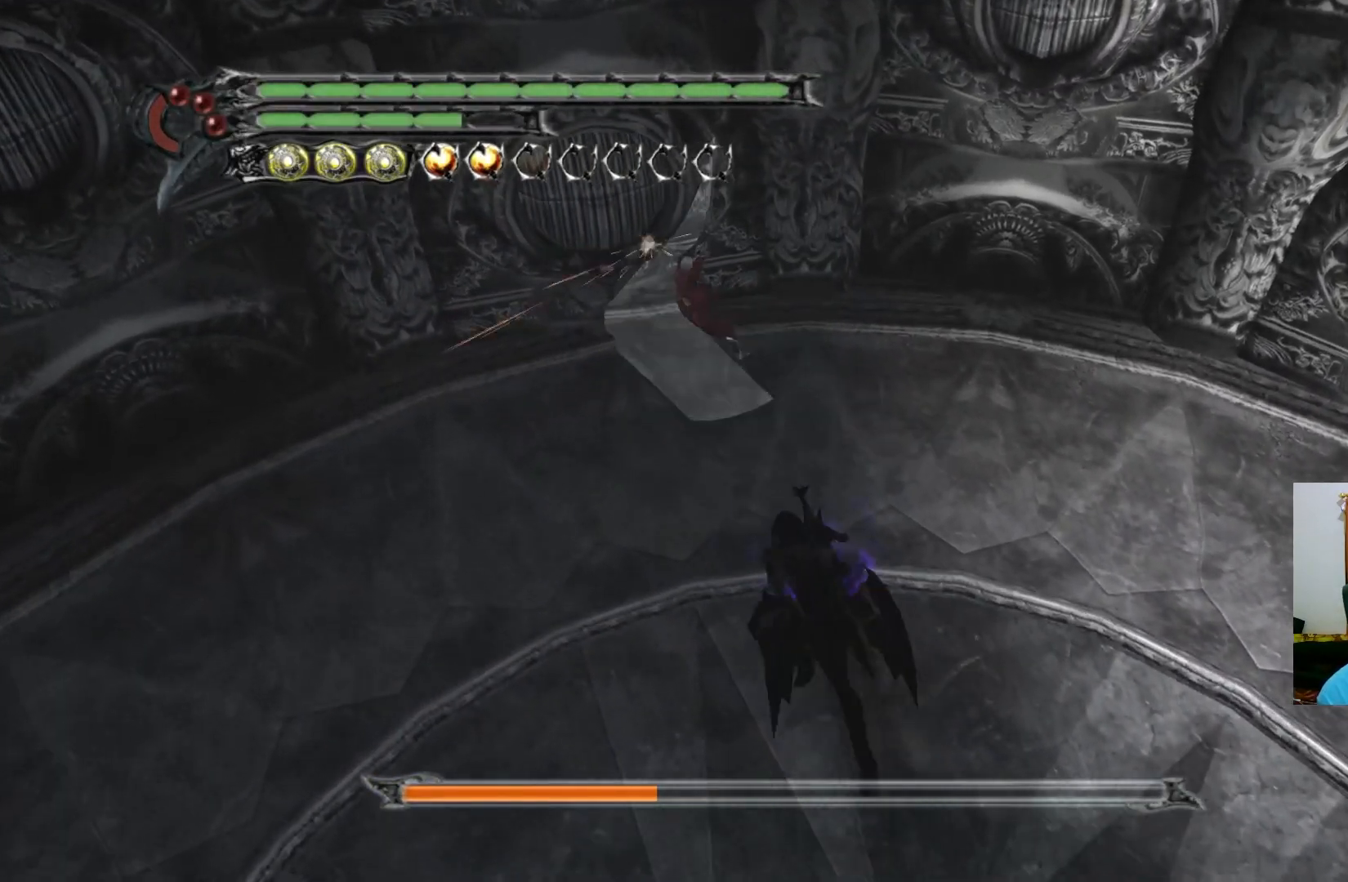
{"buttons": [], "left_stick": "center", "right_stick": "center", "events": [[50, "Y", "up"], [117, "Y", "down"], [183, "Y", "up"], [250, "Y", "down"], [317, "Y", "up"], [333, "left_stick", "center"], [367, "Y", "down"], [383, "Y", "up"]]}
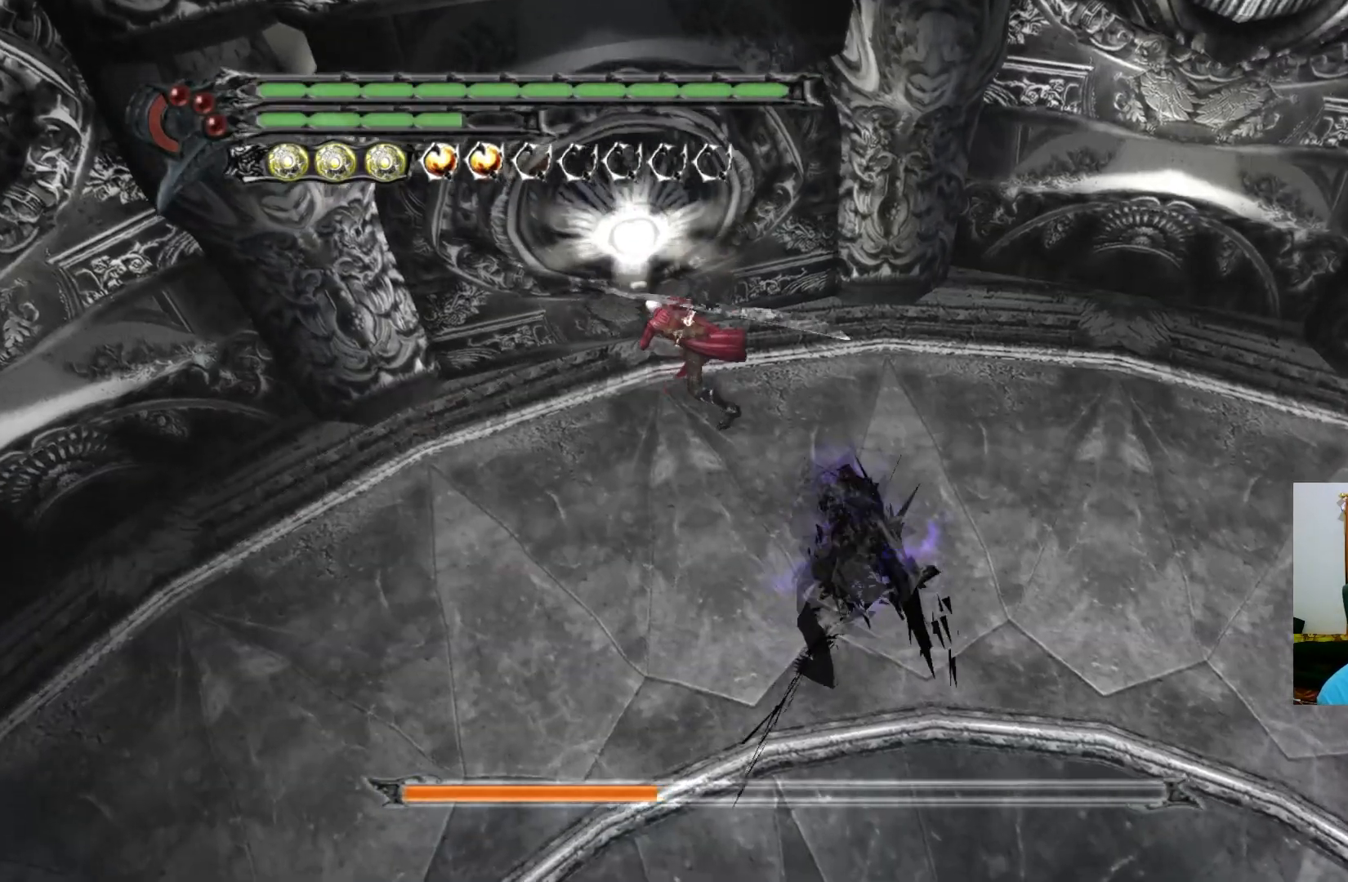
{"buttons": [], "left_stick": "down-right", "right_stick": "center", "events": [[33, "left_stick", "down-right"]]}
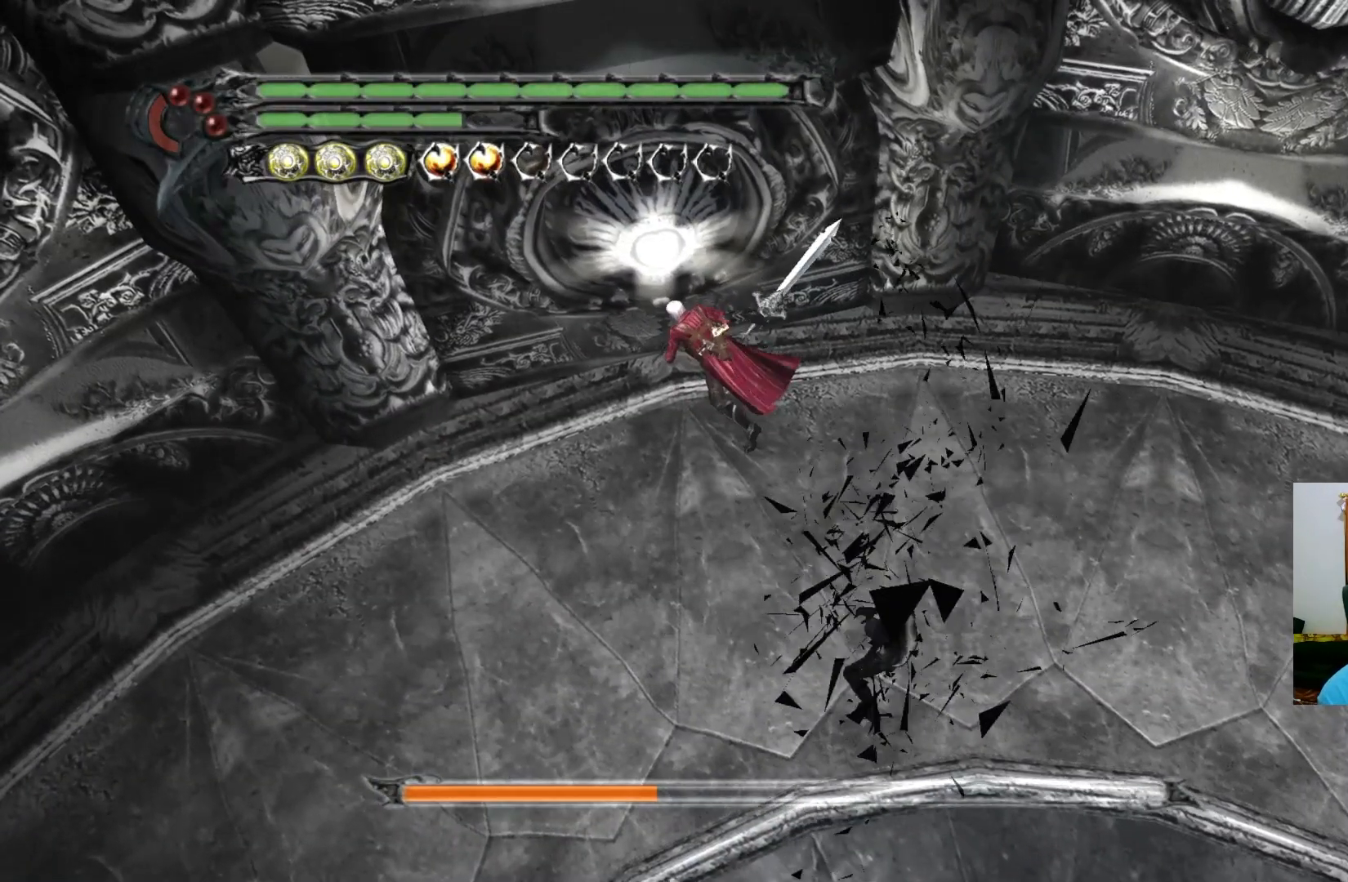
{"buttons": ["R1"], "left_stick": "center", "right_stick": "center", "events": [[250, "R1", "down"], [267, "Y", "down"], [333, "Y", "up"], [400, "Y", "down"], [450, "left_stick", "center"], [467, "Y", "up"]]}
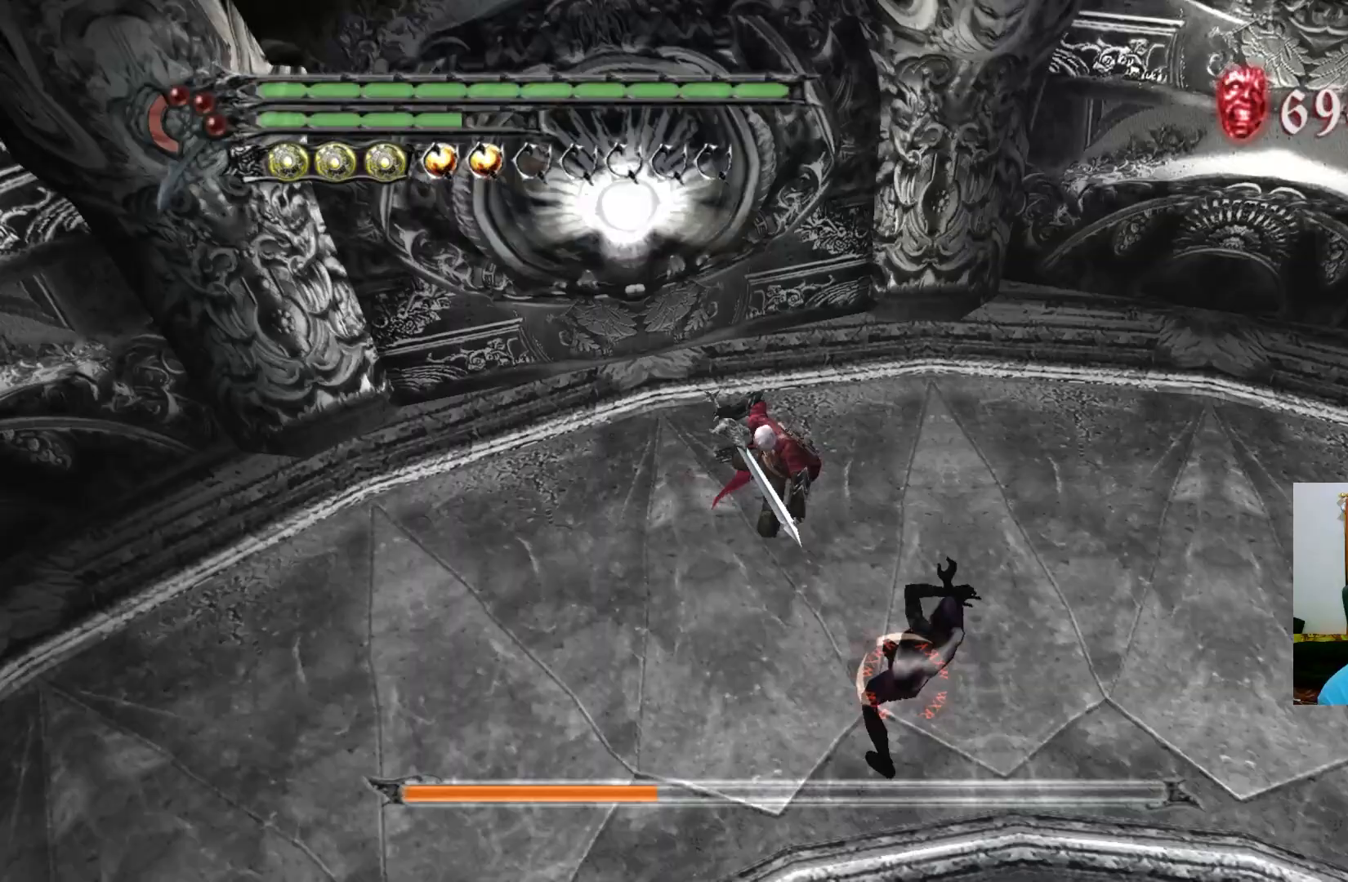
{"buttons": ["R1"], "left_stick": "center", "right_stick": "center", "events": [[17, "Y", "down"], [83, "Y", "up"], [117, "L1", "down"], [150, "Y", "down"], [217, "Y", "up"], [233, "L1", "up"], [283, "Y", "down"], [350, "Y", "up"], [417, "Y", "down"], [467, "Y", "up"]]}
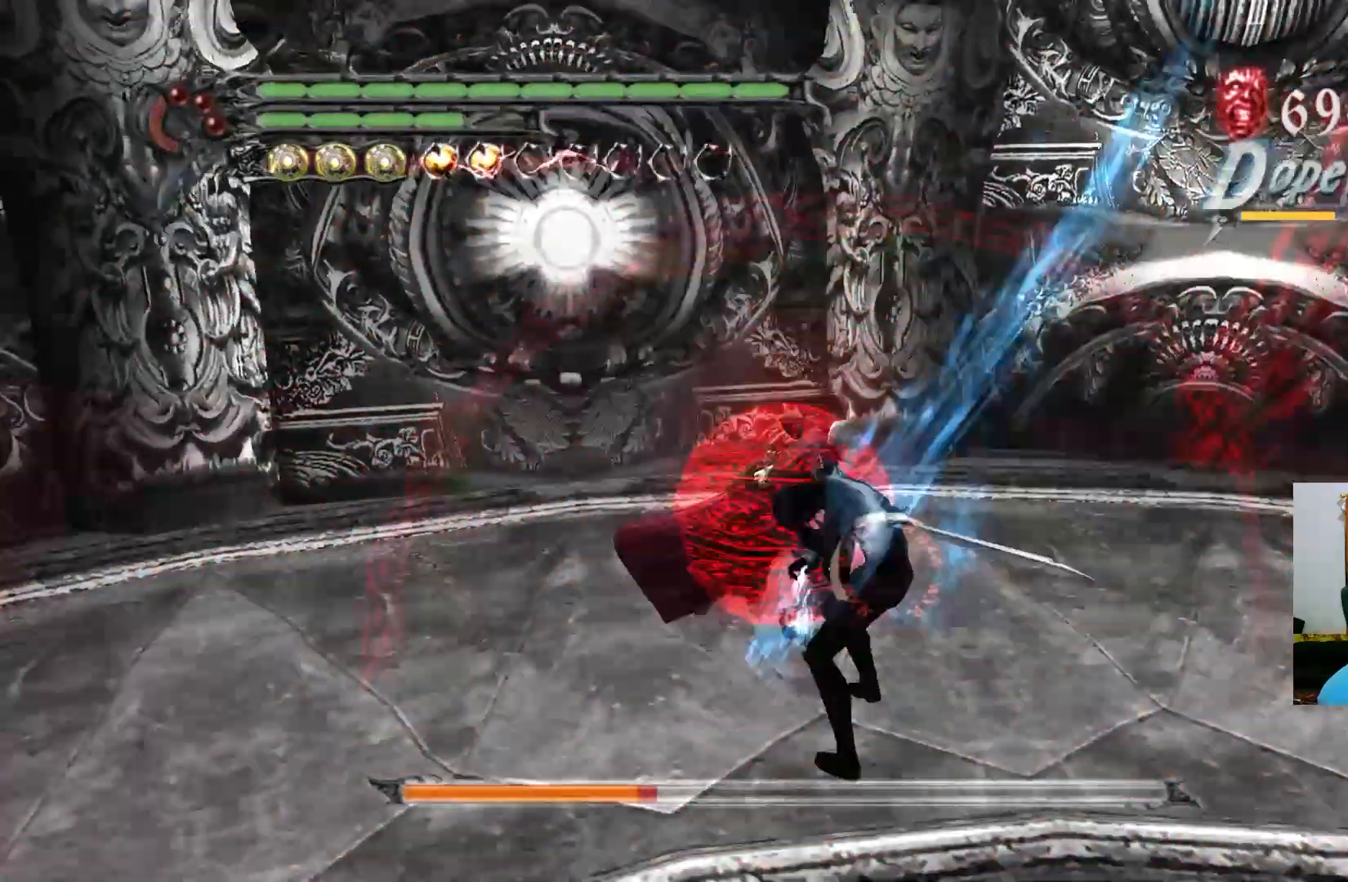
{"buttons": ["R1"], "left_stick": "center", "right_stick": "center", "events": [[33, "Y", "down"], [100, "Y", "up"], [167, "Y", "down"], [233, "Y", "up"], [283, "Y", "down"], [350, "Y", "up"], [417, "Y", "down"], [483, "Y", "up"]]}
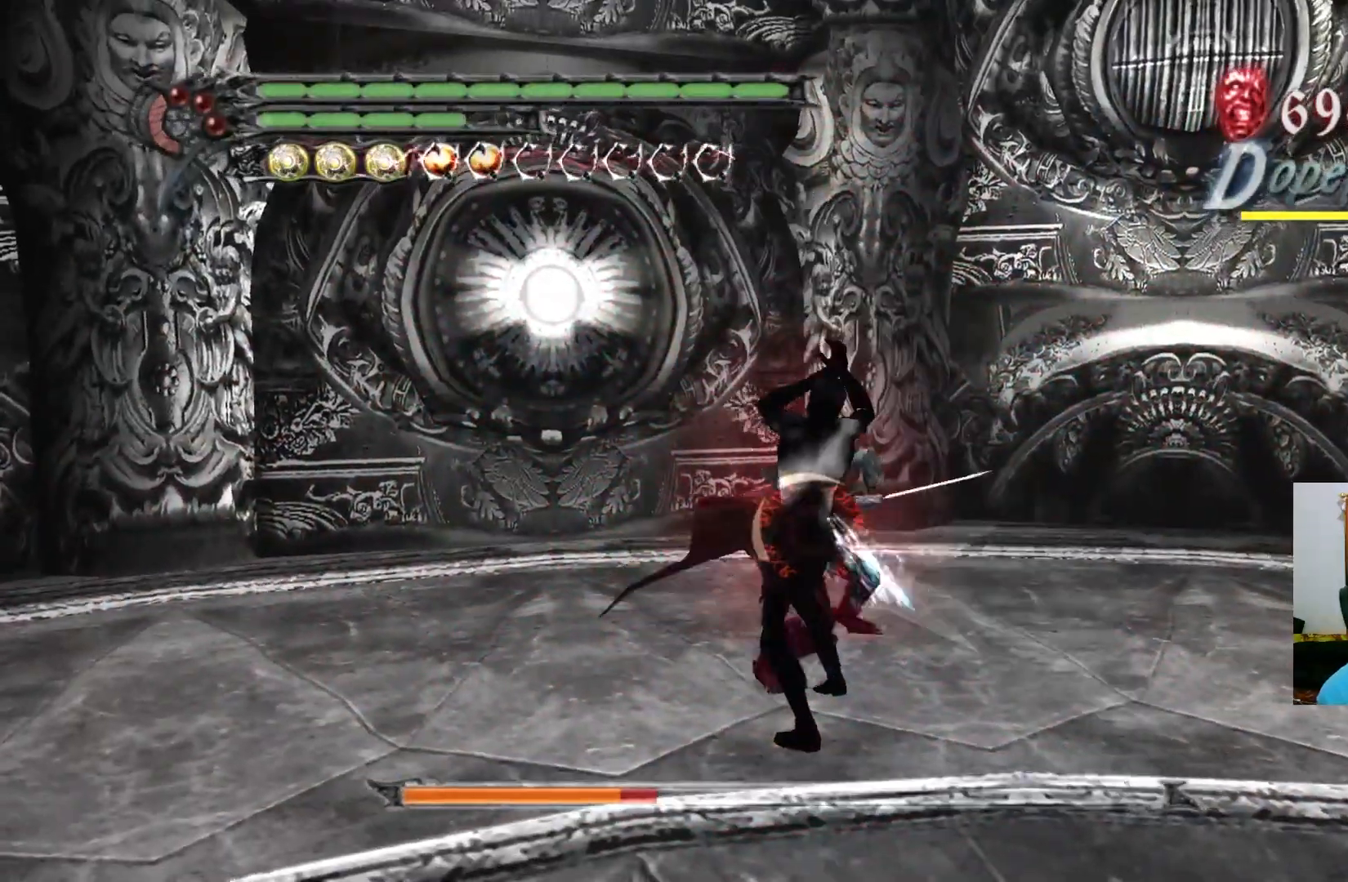
{"buttons": ["R1"], "left_stick": "center", "right_stick": "center", "events": [[50, "Y", "down"], [117, "Y", "up"], [183, "Y", "down"], [233, "Y", "up"], [300, "Y", "down"], [367, "Y", "up"], [433, "Y", "down"], [500, "Y", "up"]]}
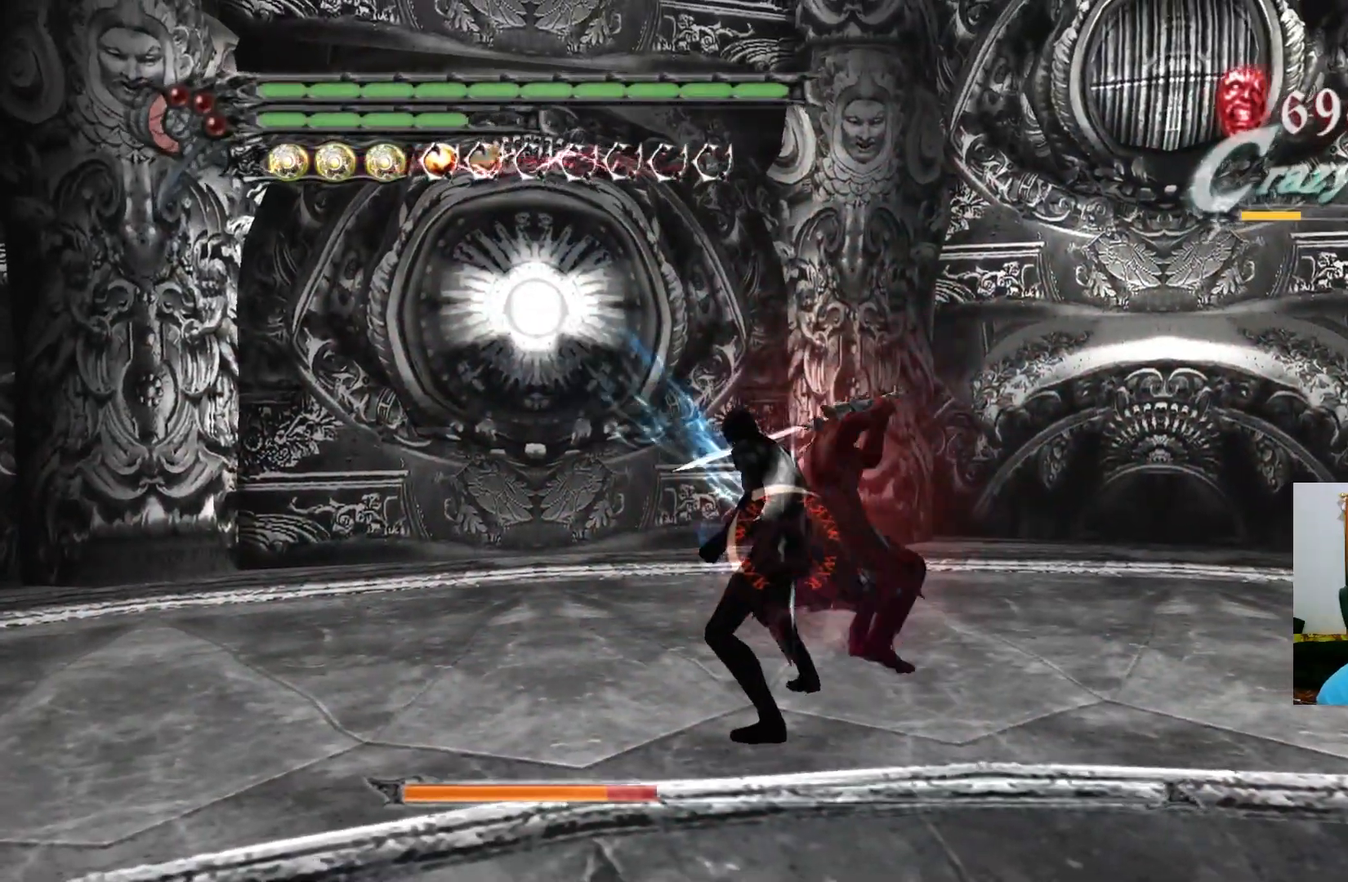
{"buttons": ["R1"], "left_stick": "center", "right_stick": "center", "events": [[50, "Y", "down"], [117, "Y", "up"], [183, "Y", "down"], [250, "Y", "up"], [317, "Y", "down"], [383, "Y", "up"], [450, "Y", "down"], [500, "Y", "up"]]}
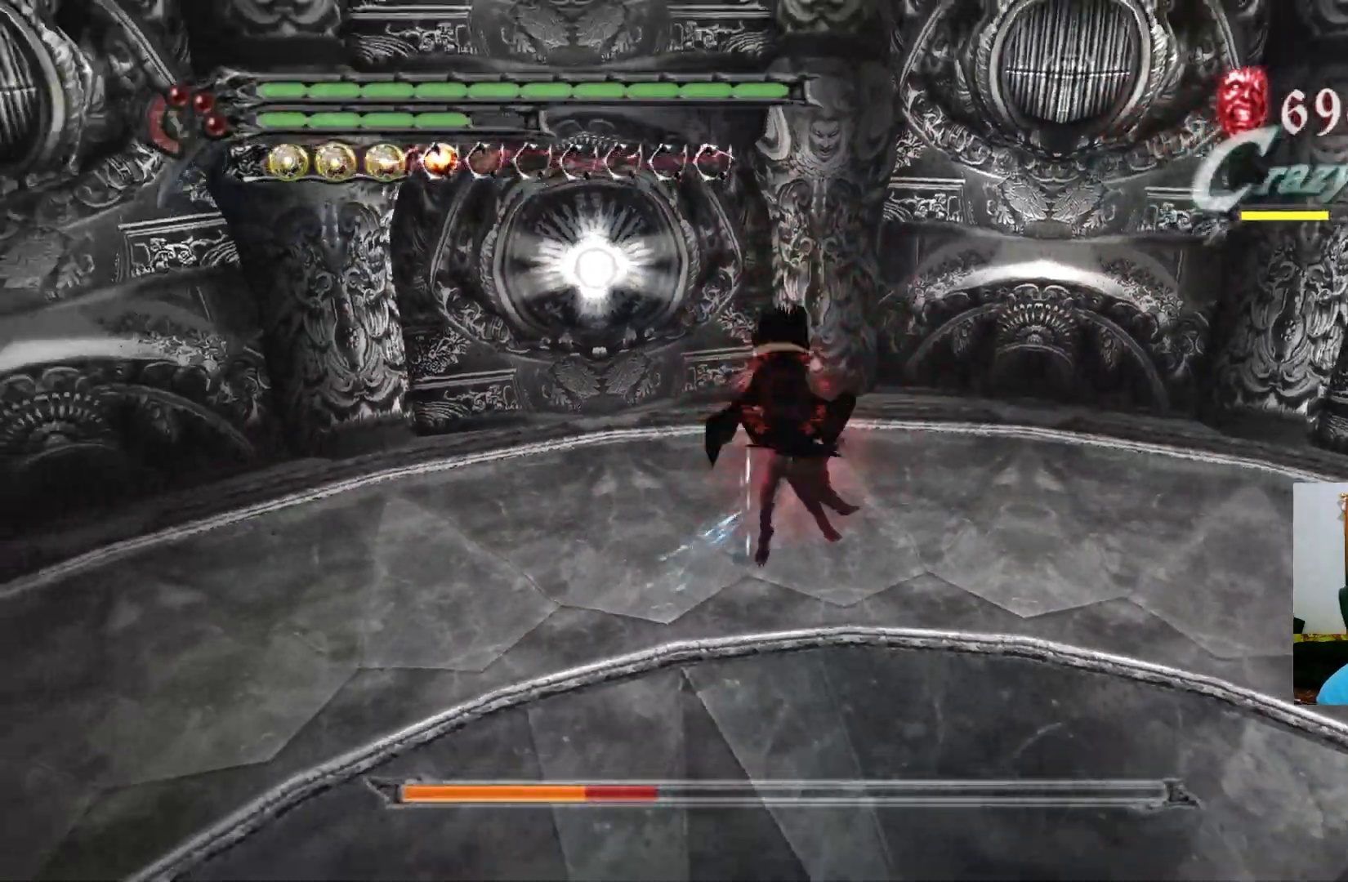
{"buttons": [], "left_stick": "up-left", "right_stick": "center", "events": [[67, "Y", "down"], [133, "Y", "up"], [150, "L1", "down"], [200, "Y", "down"], [217, "left_stick", "up-left"], [250, "Y", "up"], [267, "R1", "up"], [333, "L1", "up"]]}
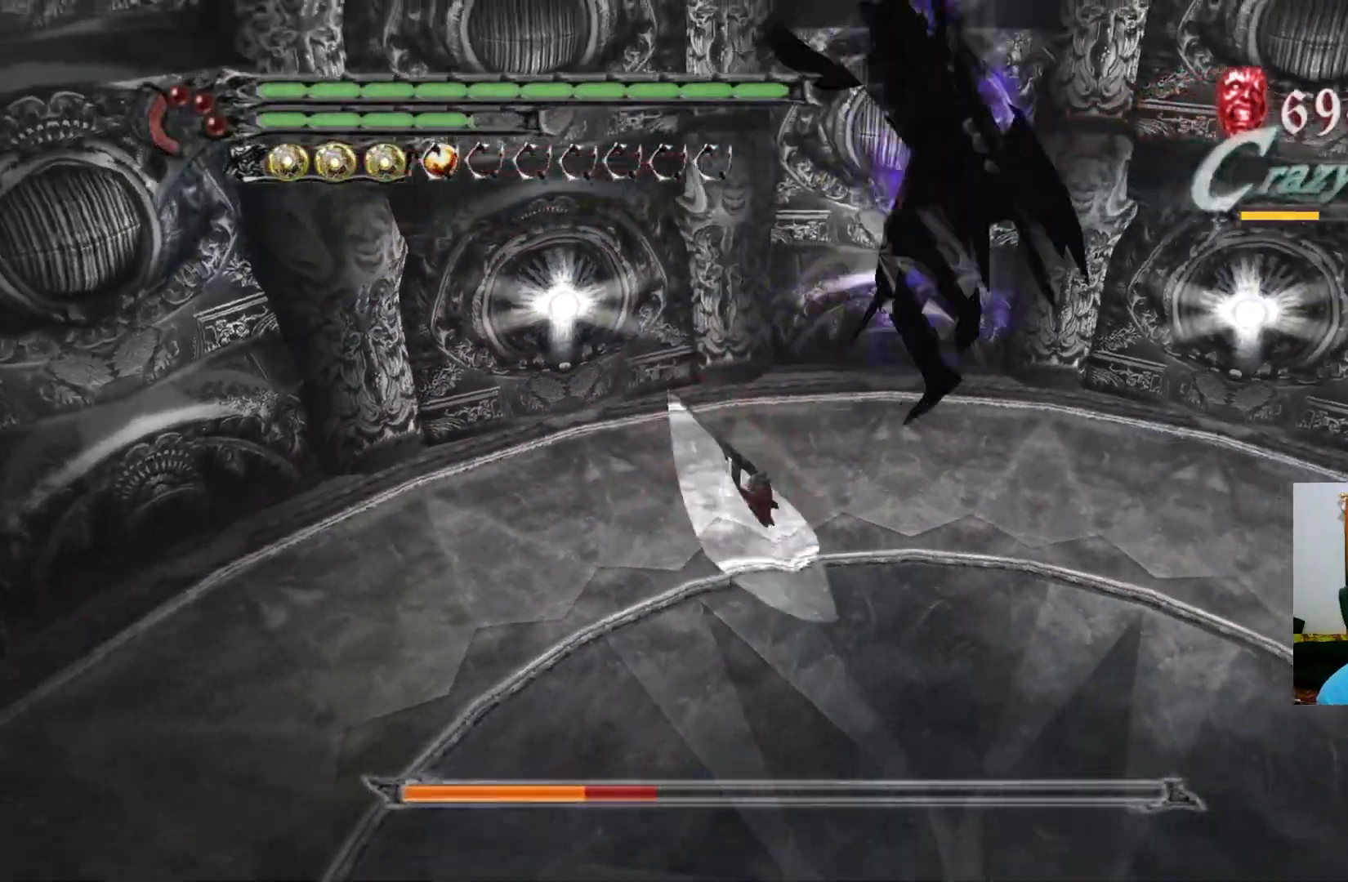
{"buttons": [], "left_stick": "left", "right_stick": "center", "events": [[183, "left_stick", "left"]]}
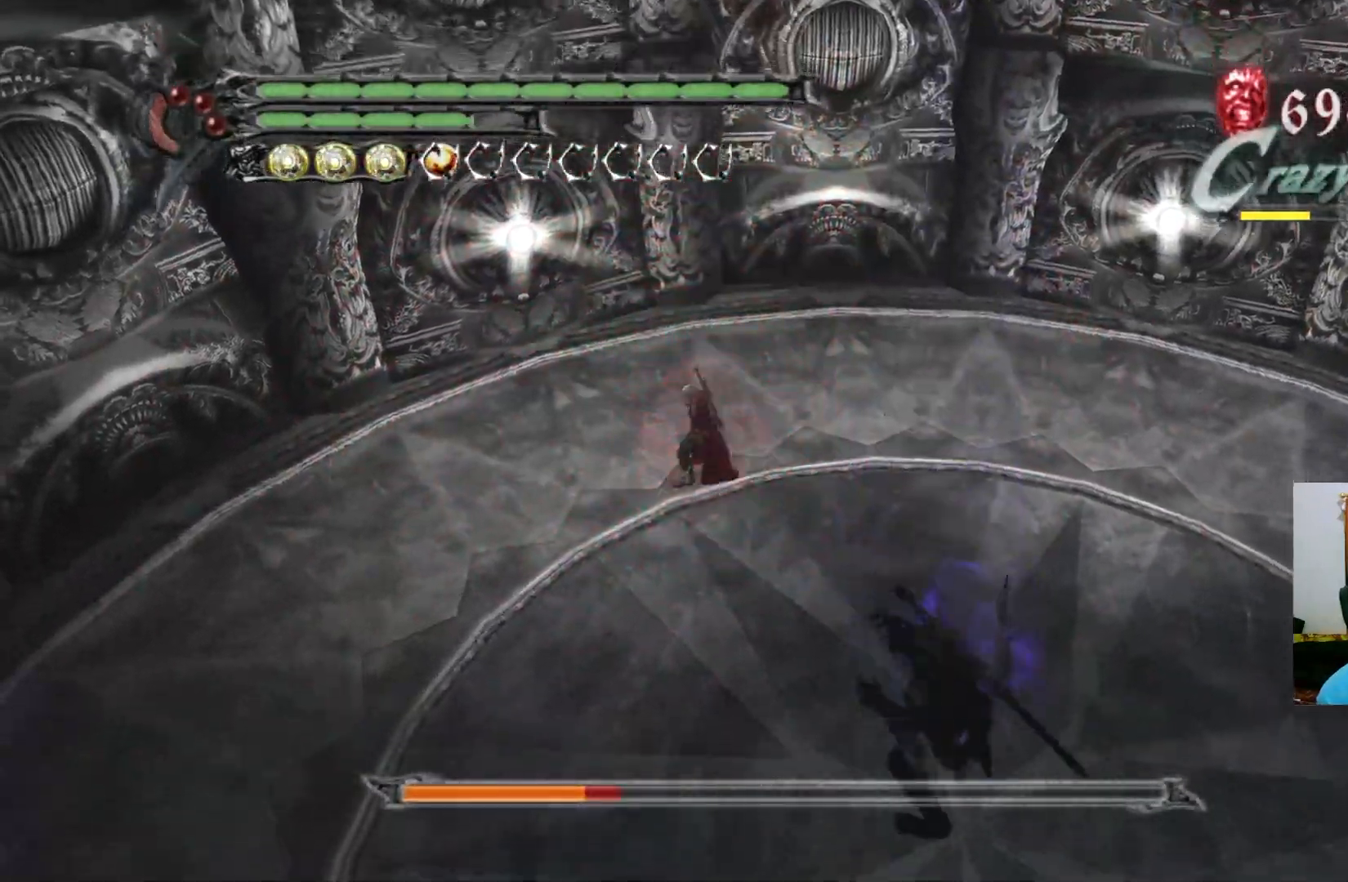
{"buttons": [], "left_stick": "left", "right_stick": "center", "events": []}
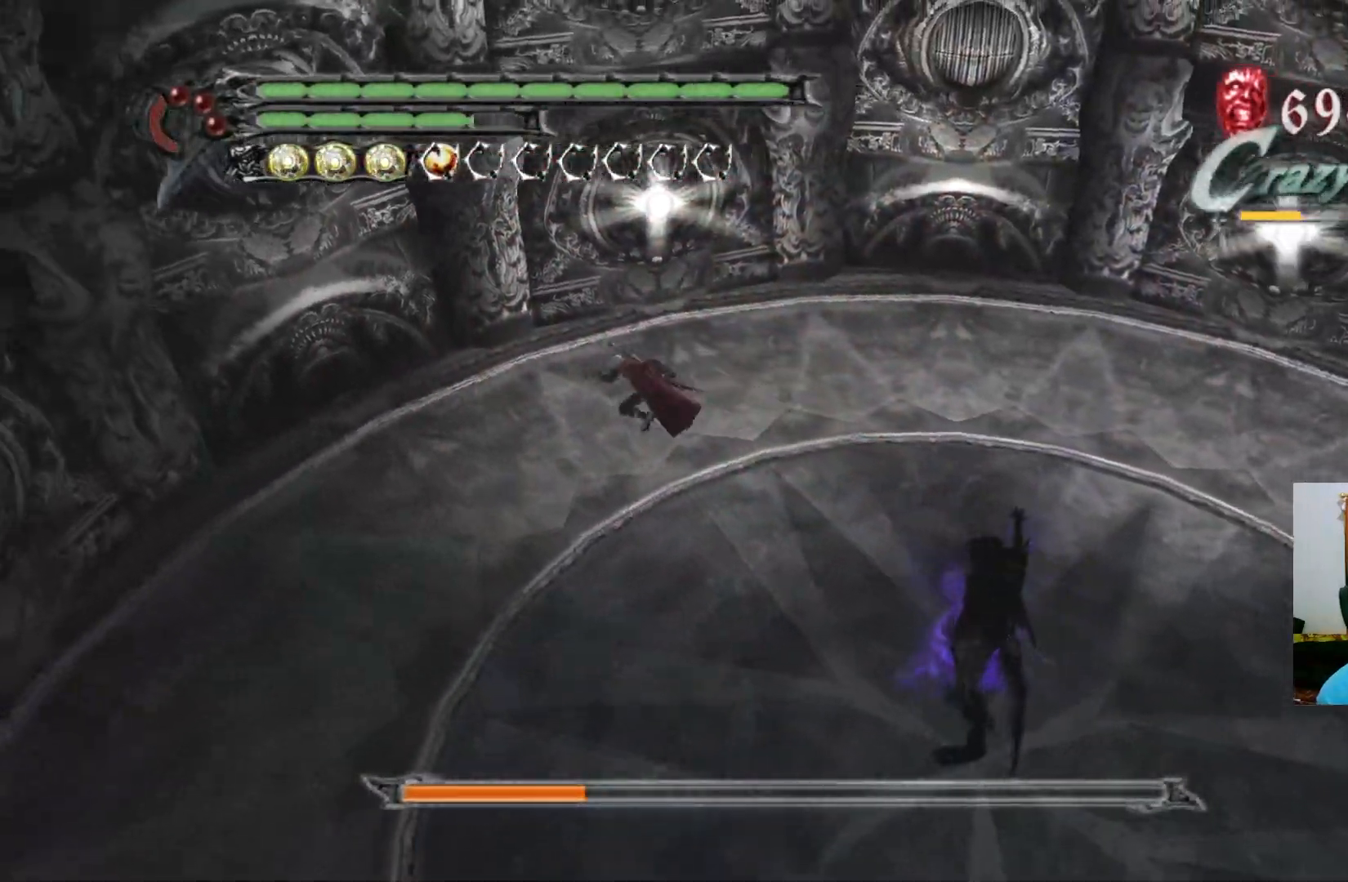
{"buttons": [], "left_stick": "left", "right_stick": "center", "events": []}
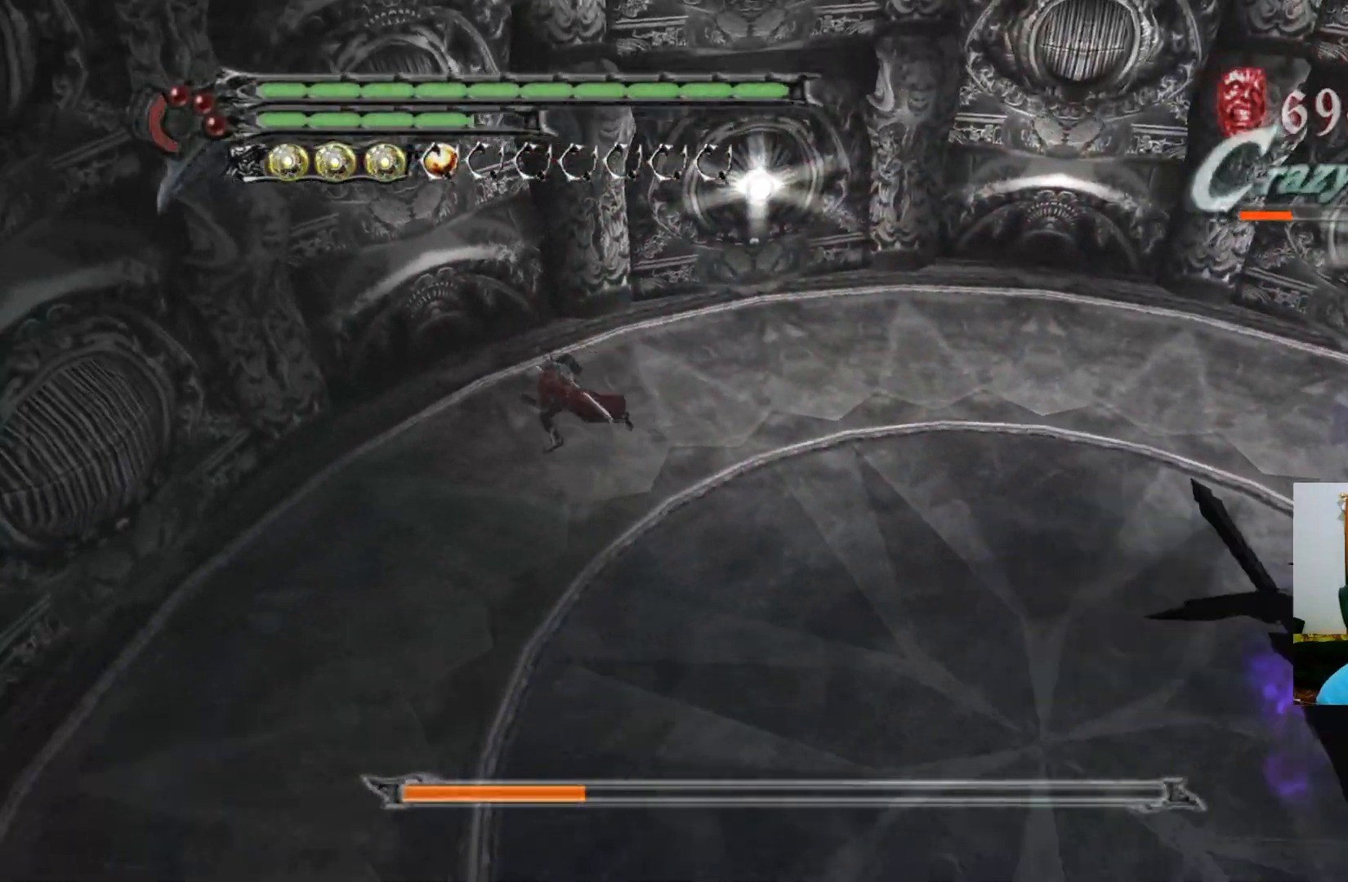
{"buttons": [], "left_stick": "down-left", "right_stick": "center", "events": [[317, "left_stick", "down-left"]]}
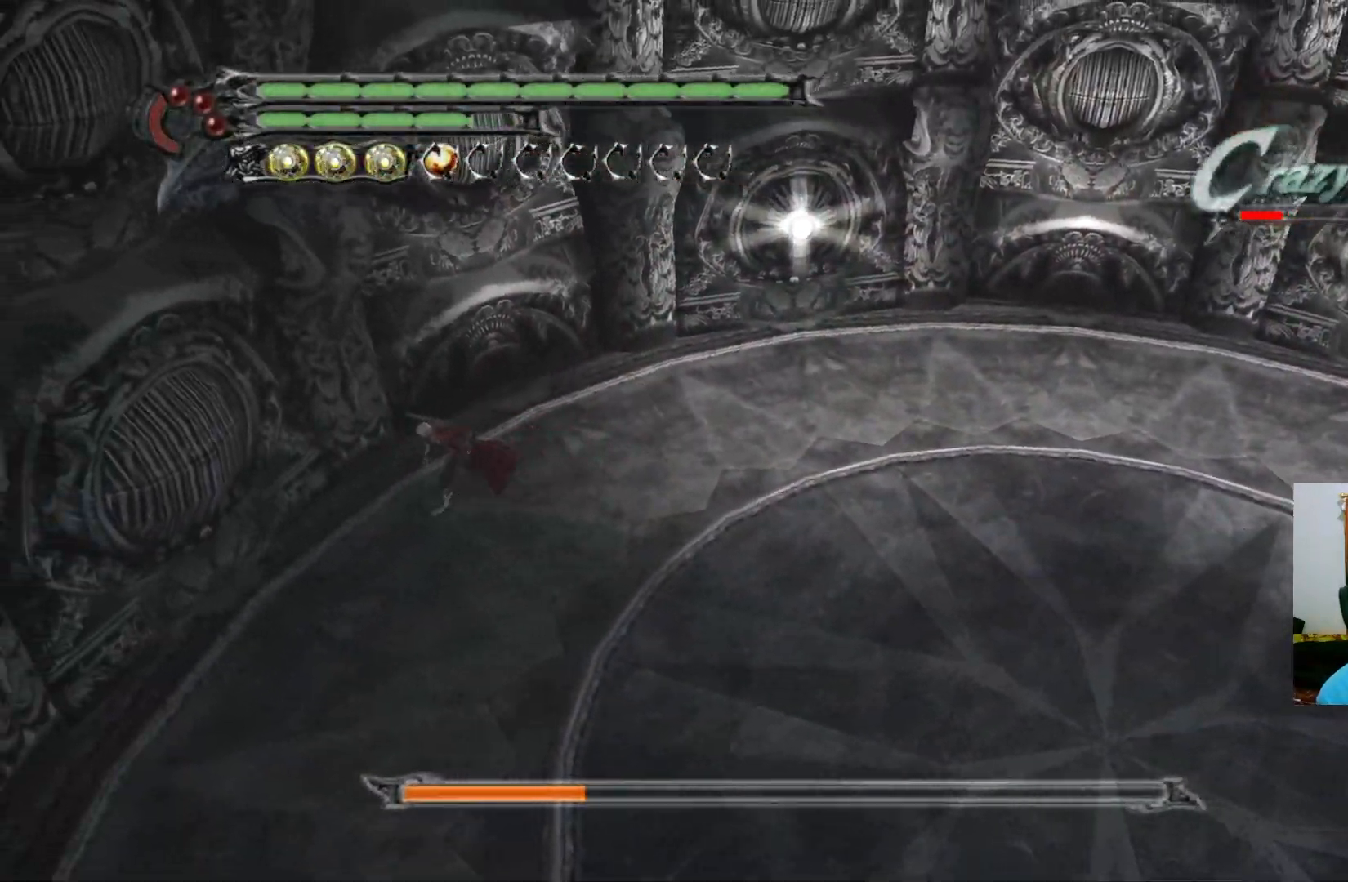
{"buttons": [], "left_stick": "right", "right_stick": "center", "events": [[367, "left_stick", "center"], [433, "left_stick", "right"]]}